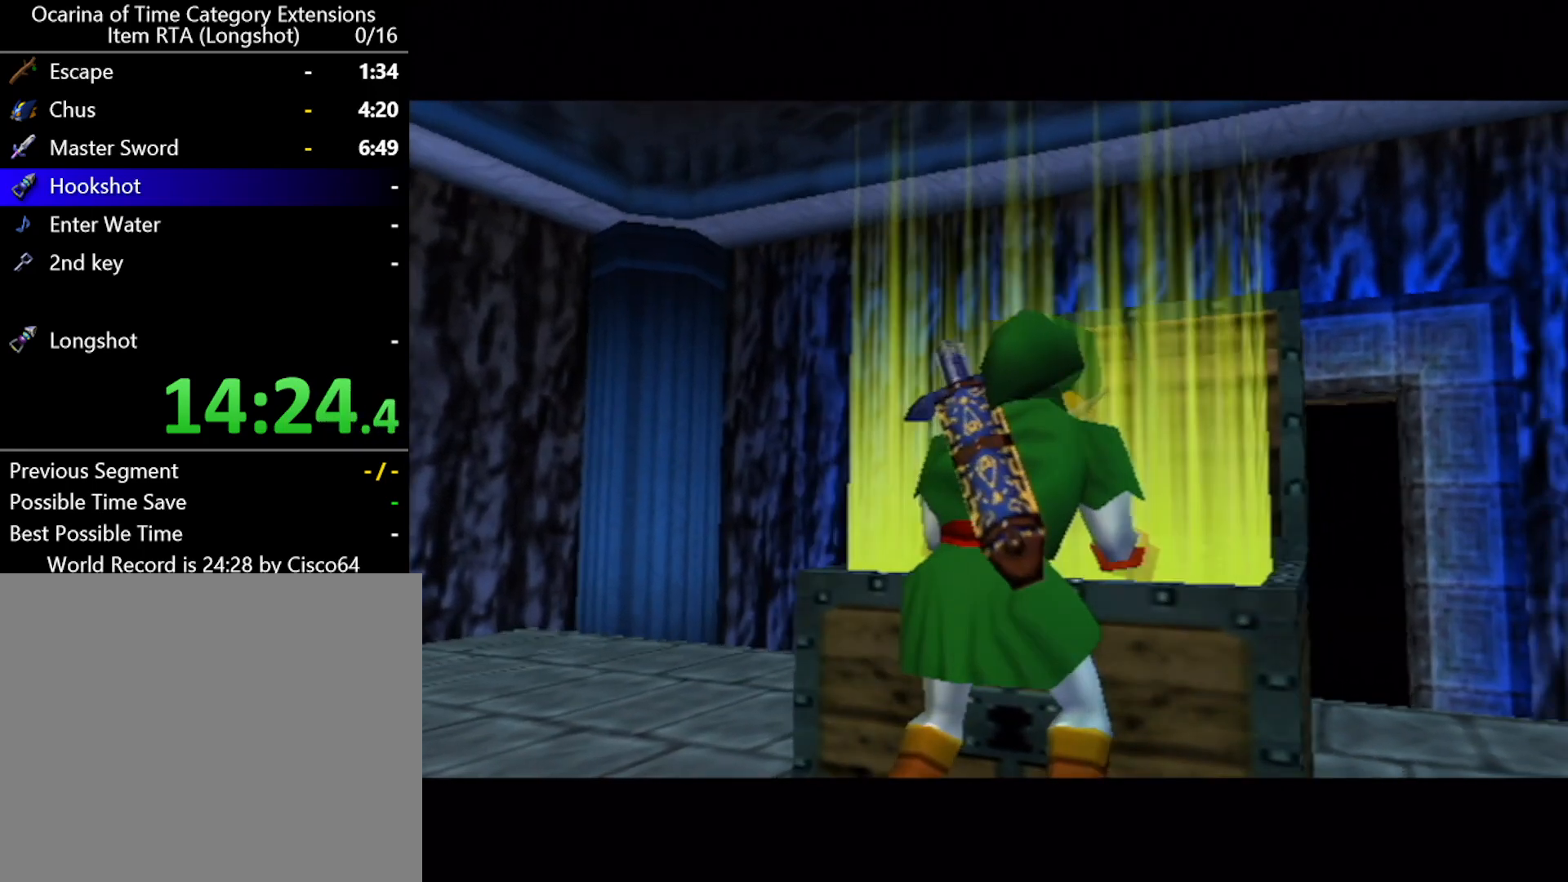
Gameplay with a controller (Nintendo layout); each line is a JSON object with the inputs held at the frame after it. "events" lists button and stick changes between this image and that frame as [ms after this image, input, new state], when the widget could be followed in between. Not read: L2 L3 R2 R3 right_stick.
{"buttons": [], "left_stick": "center", "events": [[17, "A", "down"], [133, "A", "up"]]}
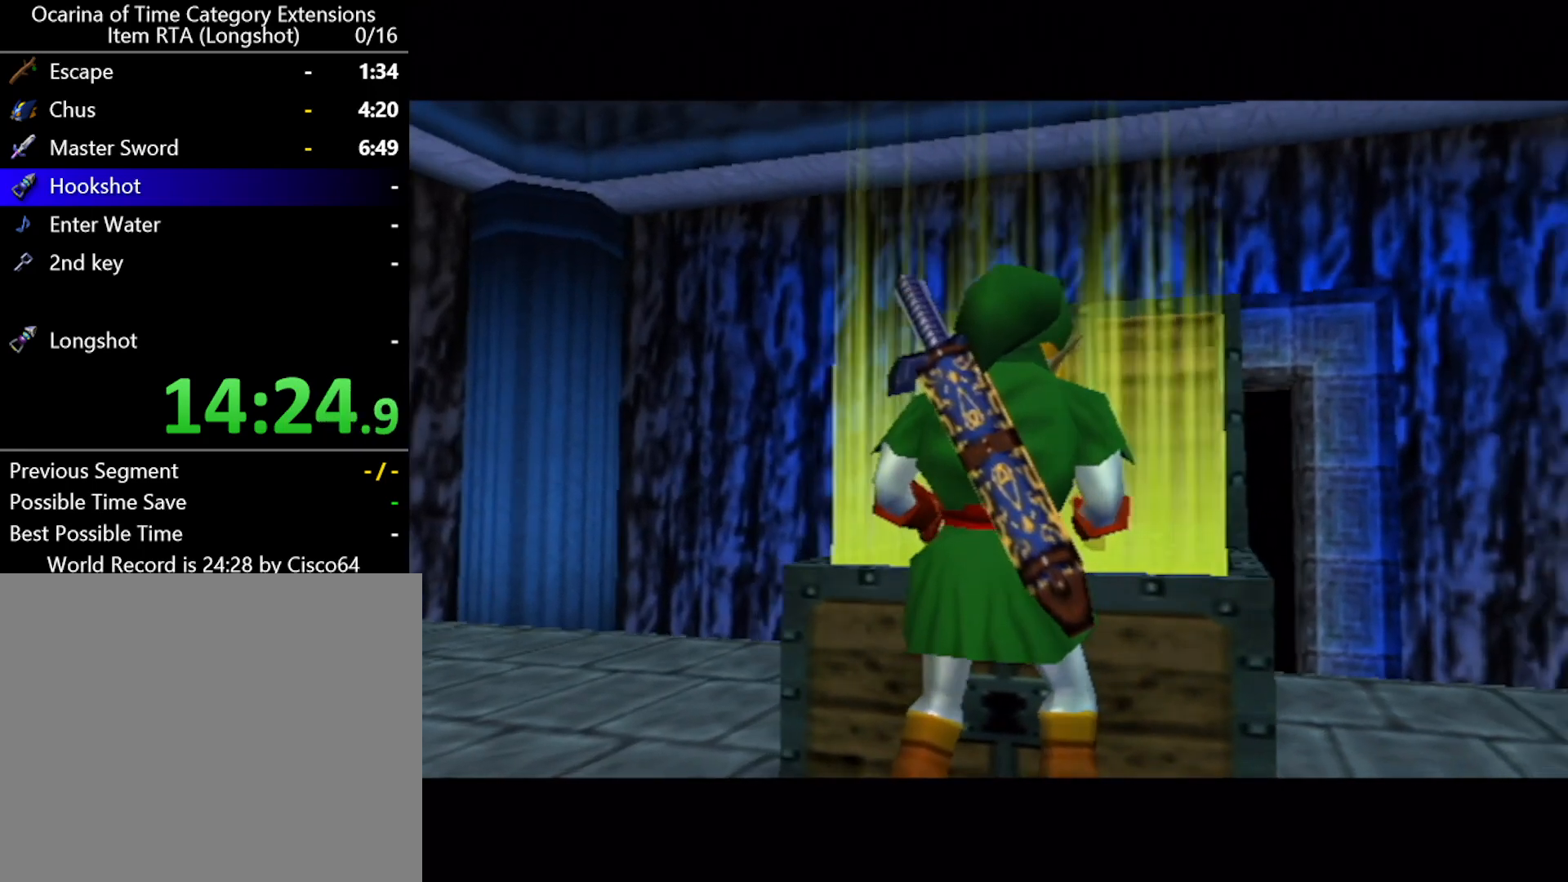
{"buttons": [], "left_stick": "center", "events": [[167, "B", "down"], [200, "B", "up"]]}
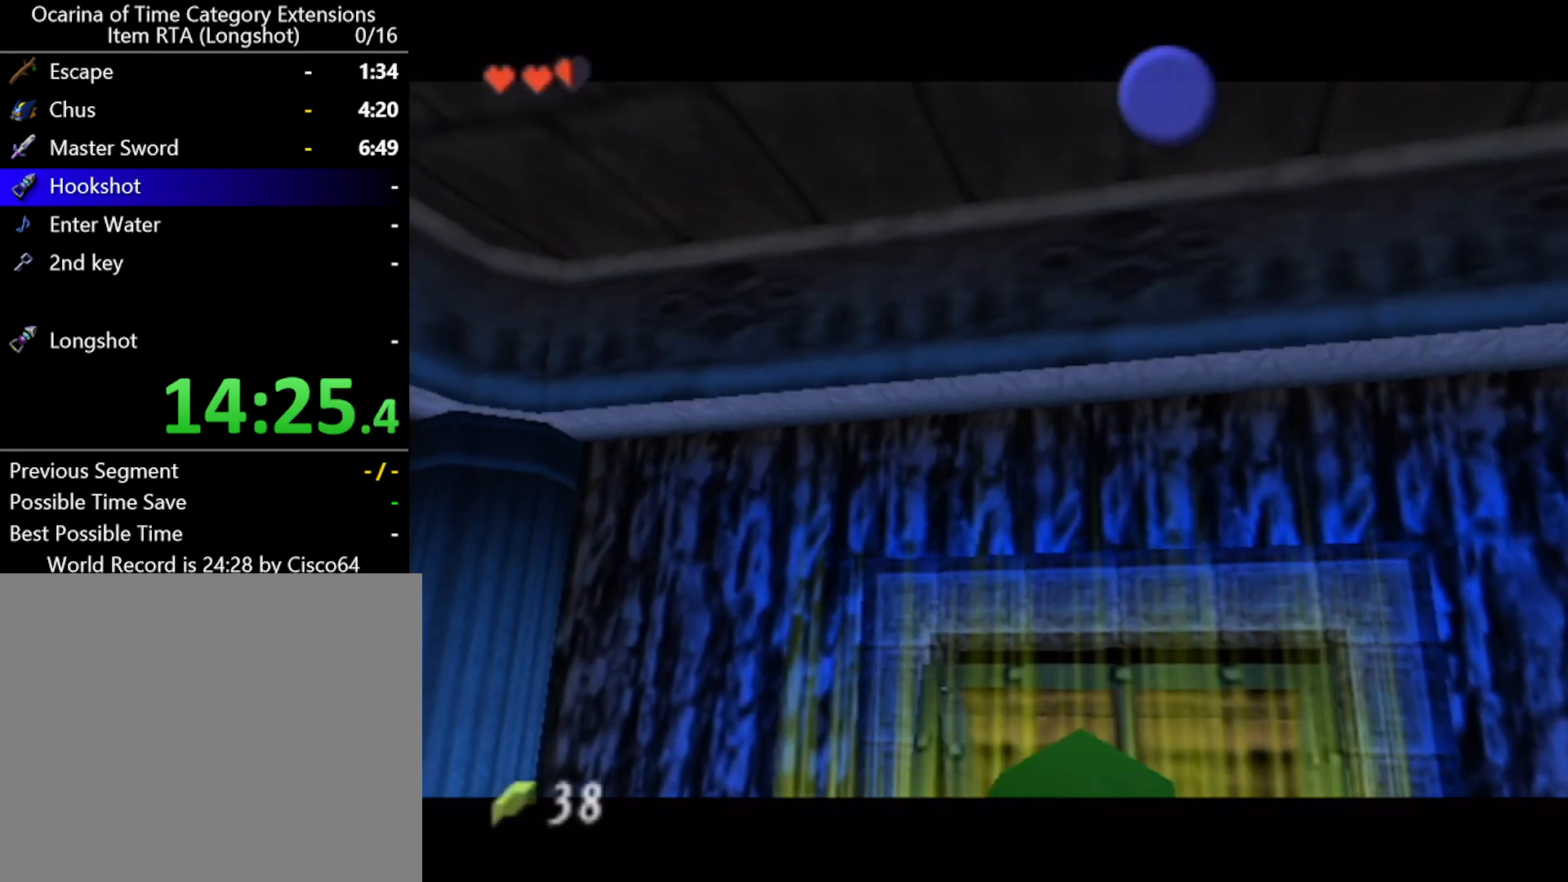
{"buttons": [], "left_stick": "center", "events": [[17, "A", "down"], [167, "A", "up"]]}
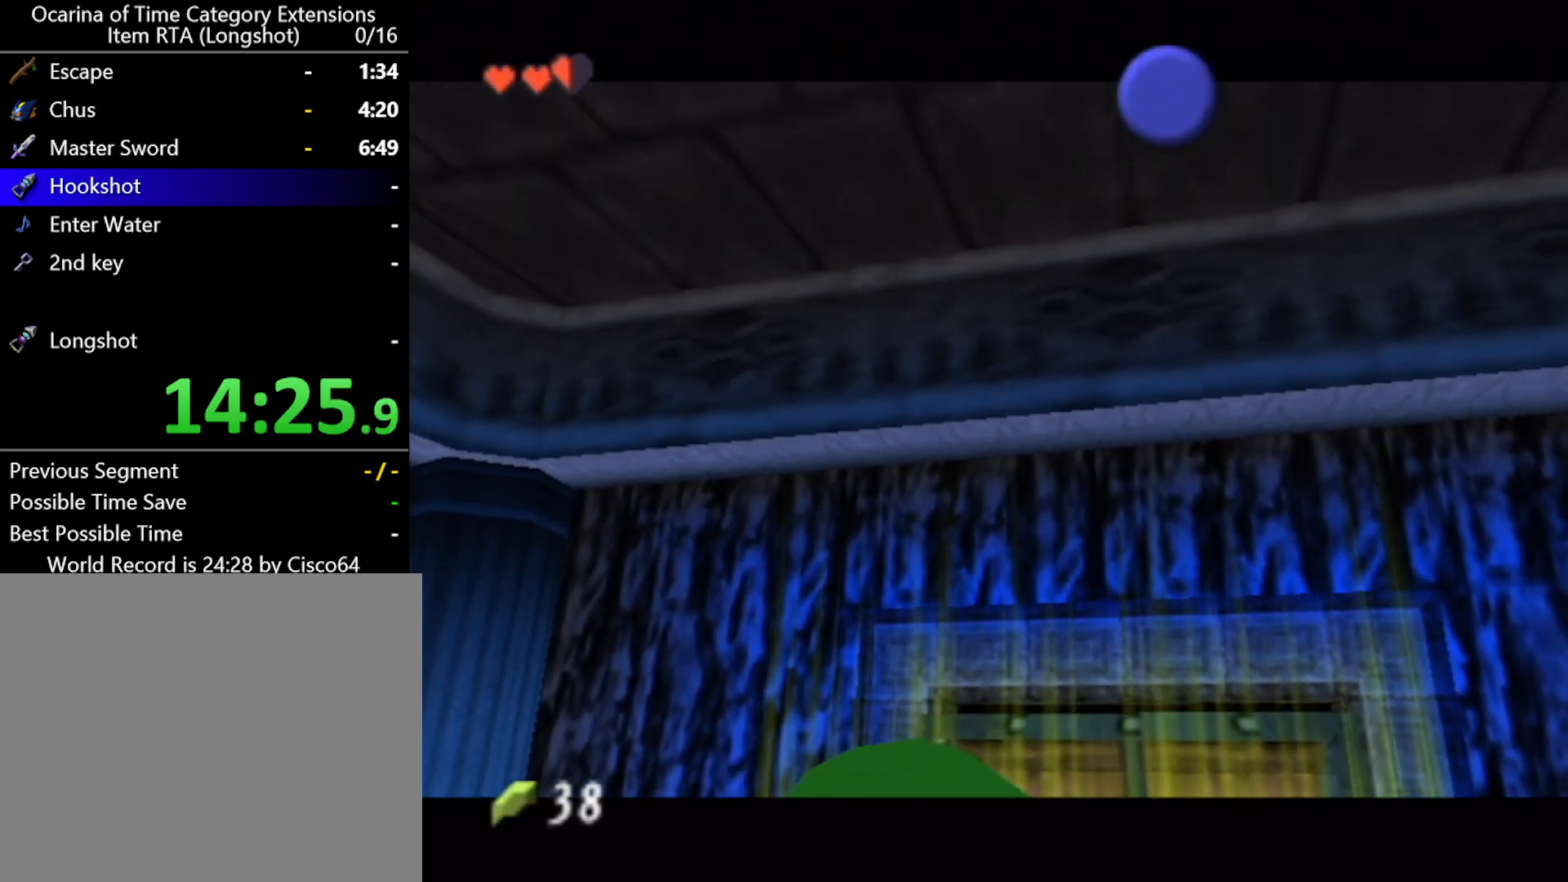
{"buttons": [], "left_stick": "center", "events": []}
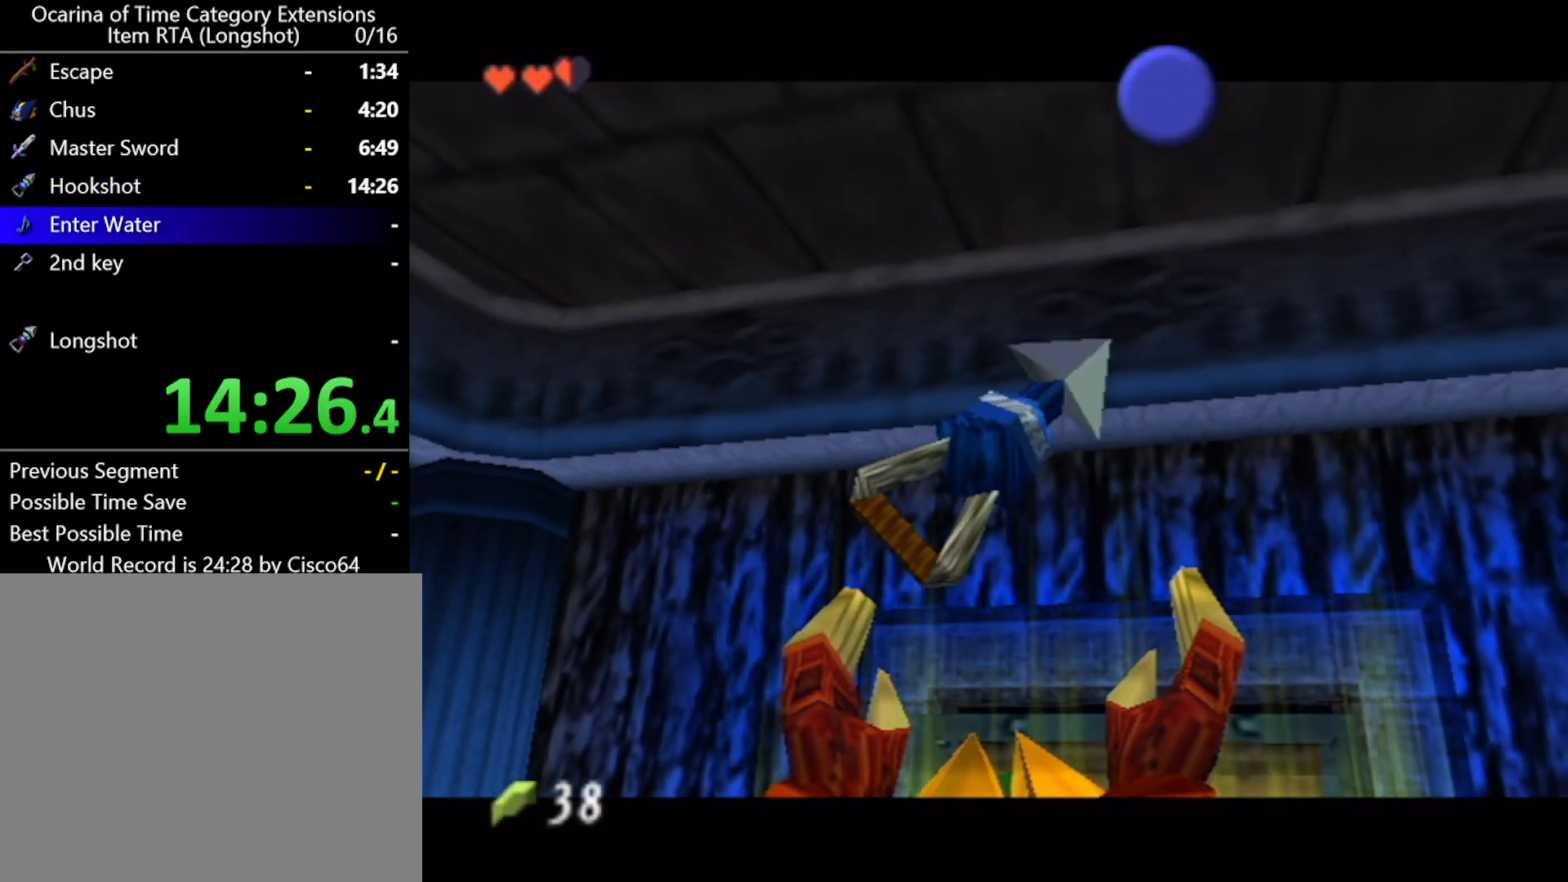
{"buttons": ["B"], "left_stick": "center", "events": [[167, "B", "down"], [200, "B", "up"], [300, "B", "down"], [350, "B", "up"], [450, "B", "down"]]}
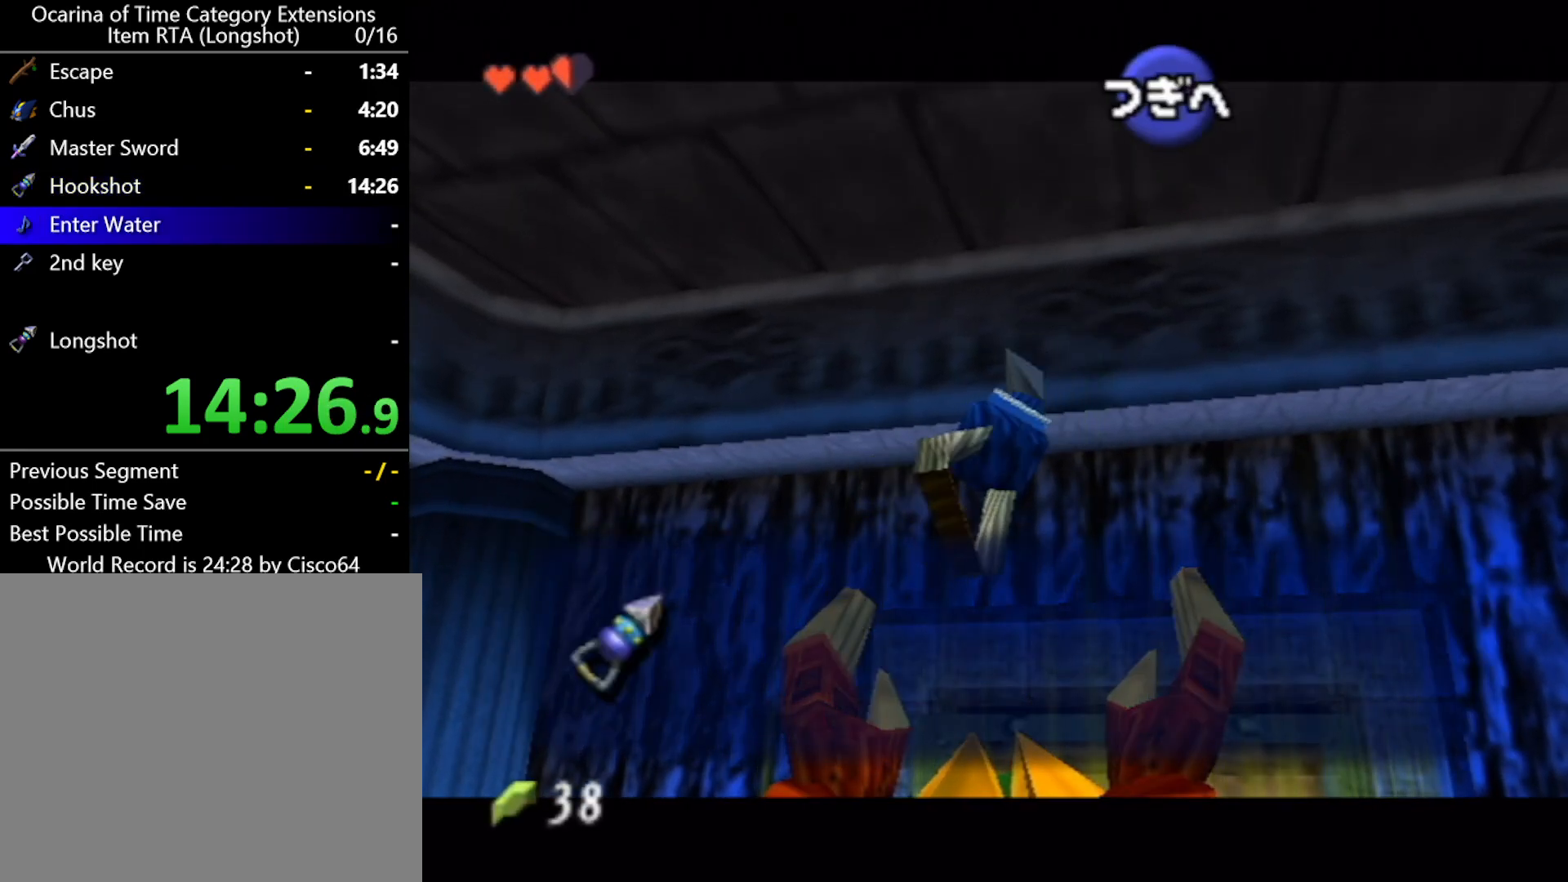
{"buttons": ["A"], "left_stick": "center", "events": [[17, "B", "up"], [167, "A", "down"], [300, "A", "up"], [367, "A", "down"], [383, "A", "up"], [450, "A", "down"]]}
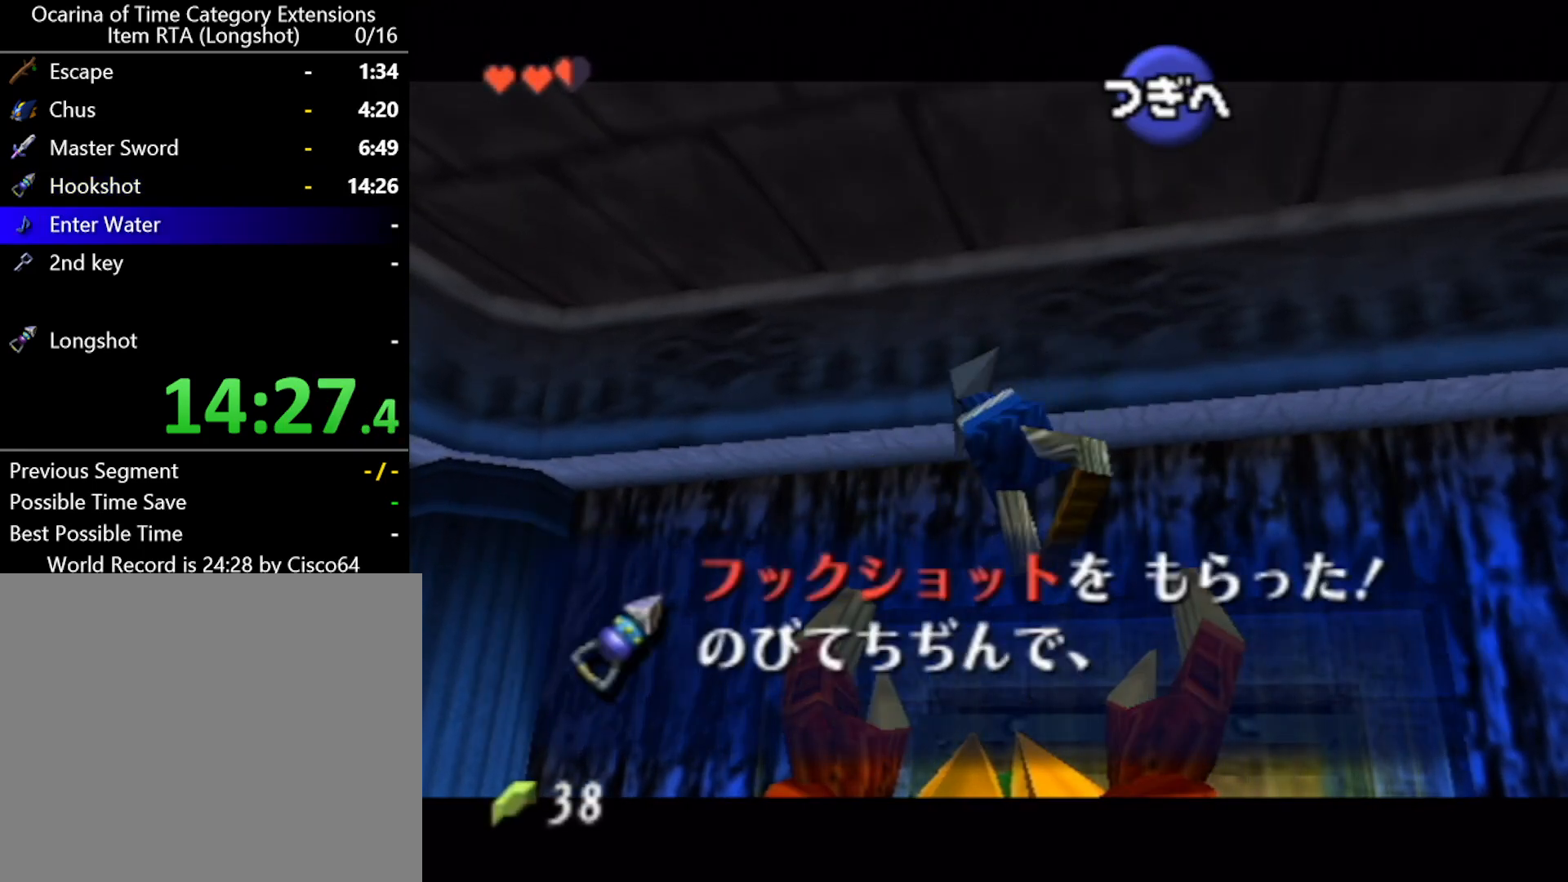
{"buttons": [], "left_stick": "center", "events": [[17, "A", "up"], [200, "B", "down"], [367, "B", "up"], [383, "A", "down"], [417, "A", "up"], [417, "B", "down"], [483, "B", "up"]]}
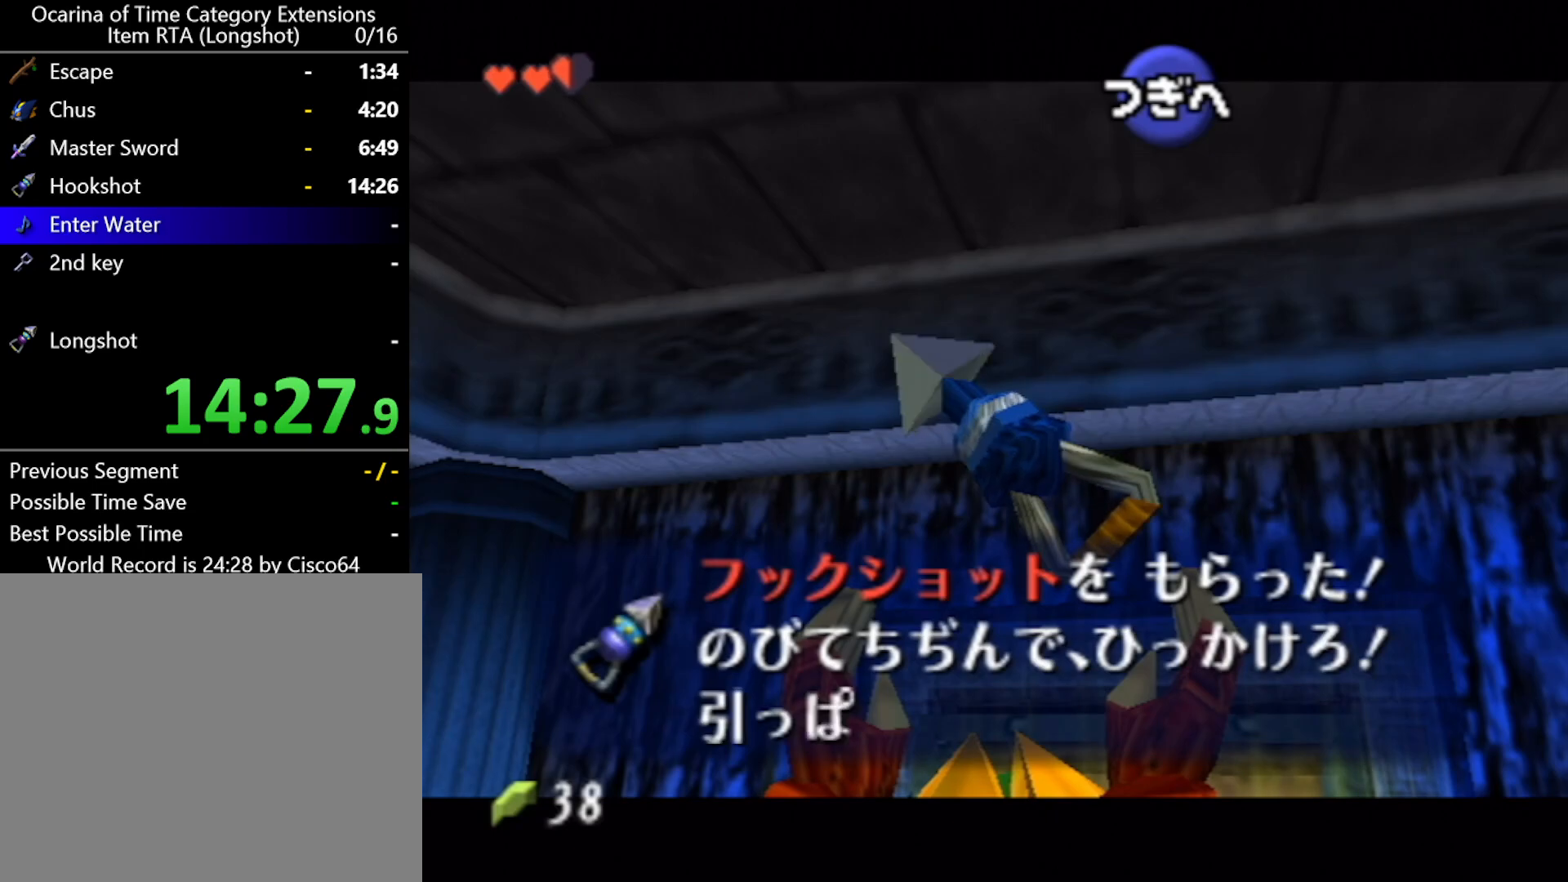
{"buttons": ["B"], "left_stick": "center", "events": [[17, "A", "down"], [83, "A", "up"], [83, "B", "down"], [117, "B", "up"], [167, "A", "down"], [200, "A", "up"], [200, "B", "down"], [267, "B", "up"], [300, "A", "down"], [367, "A", "up"], [367, "B", "down"], [400, "B", "up"], [417, "A", "down"], [483, "A", "up"], [483, "B", "down"]]}
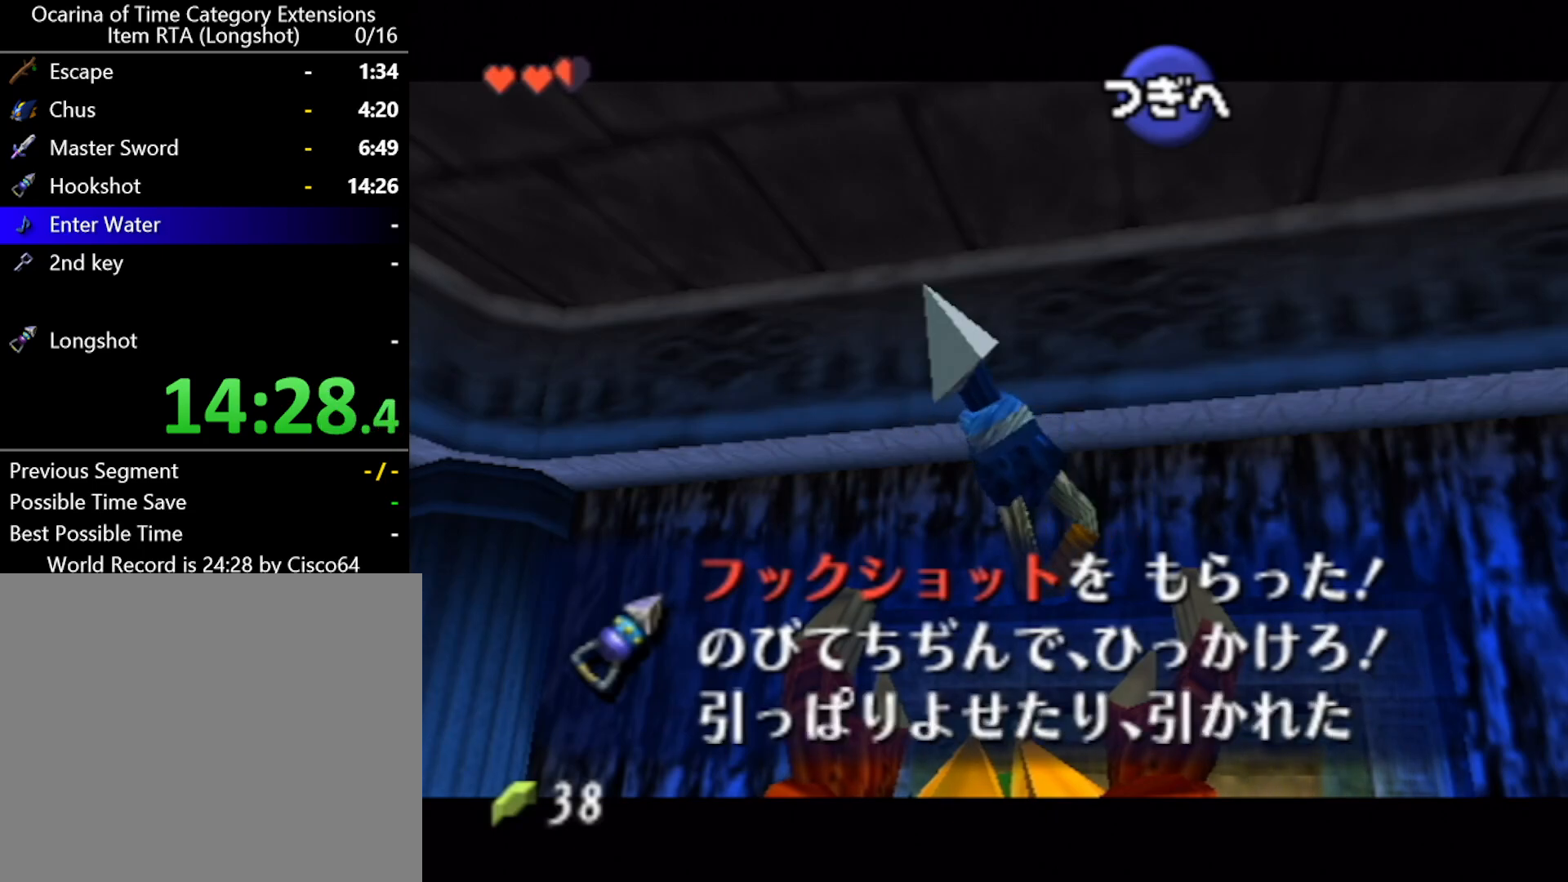
{"buttons": ["A"], "left_stick": "center", "events": [[17, "B", "up"], [50, "A", "down"], [100, "A", "up"], [133, "B", "down"], [167, "B", "up"], [233, "A", "down"], [267, "A", "up"], [267, "B", "down"], [300, "B", "up"], [333, "A", "down"], [433, "A", "up"], [433, "B", "down"], [450, "B", "up"], [483, "A", "down"]]}
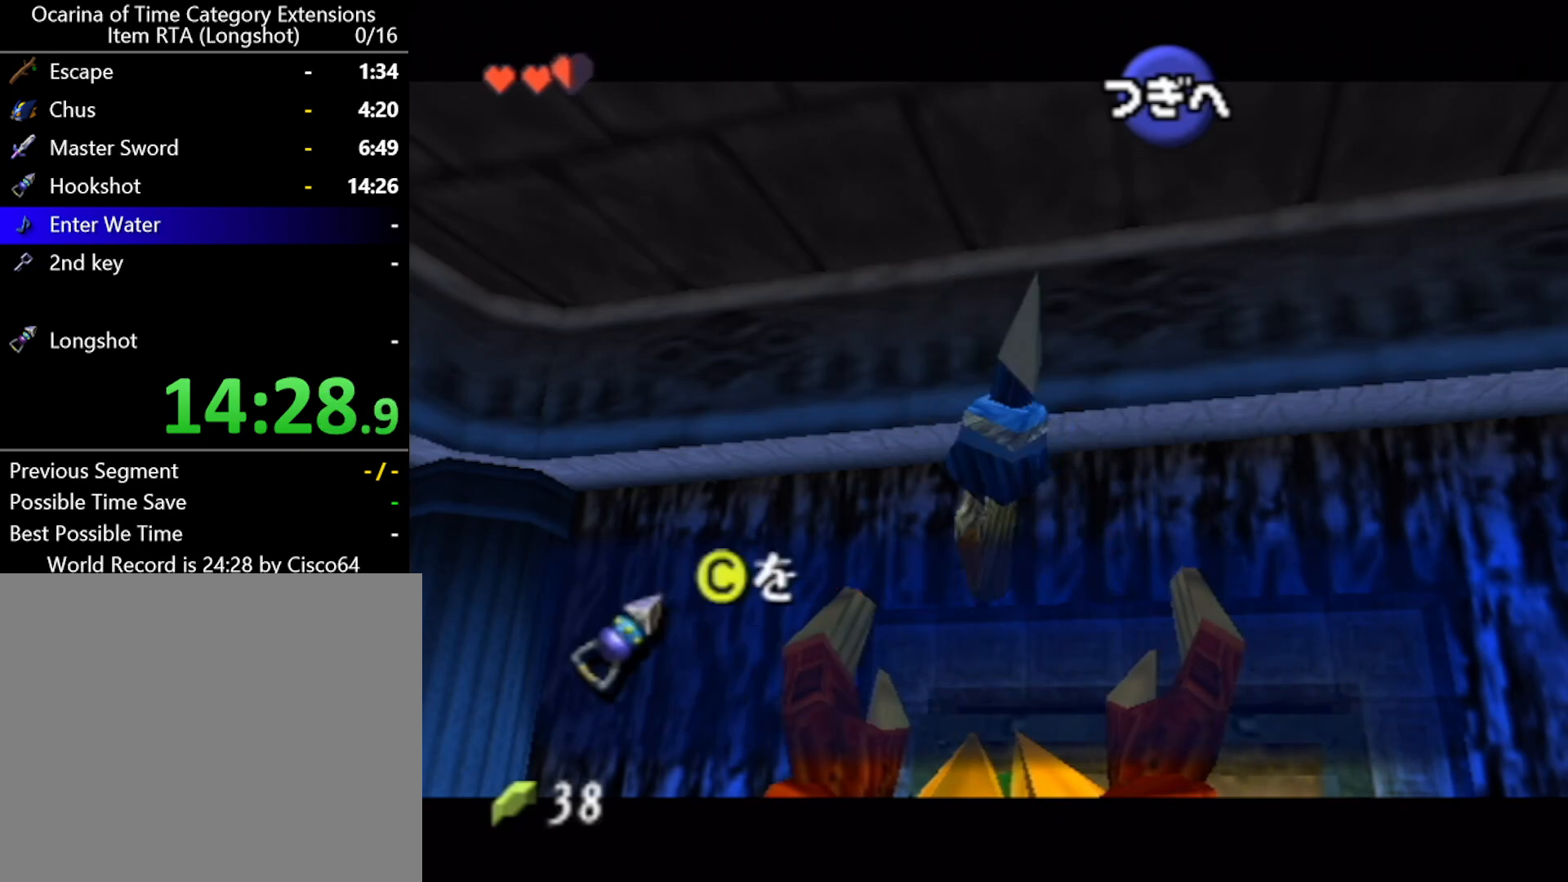
{"buttons": ["B"], "left_stick": "center", "events": [[50, "A", "up"], [50, "B", "down"], [117, "B", "up"], [217, "B", "down"], [233, "B", "up"], [267, "A", "down"], [367, "A", "up"], [367, "B", "down"], [383, "B", "up"], [417, "A", "down"], [483, "A", "up"], [483, "B", "down"]]}
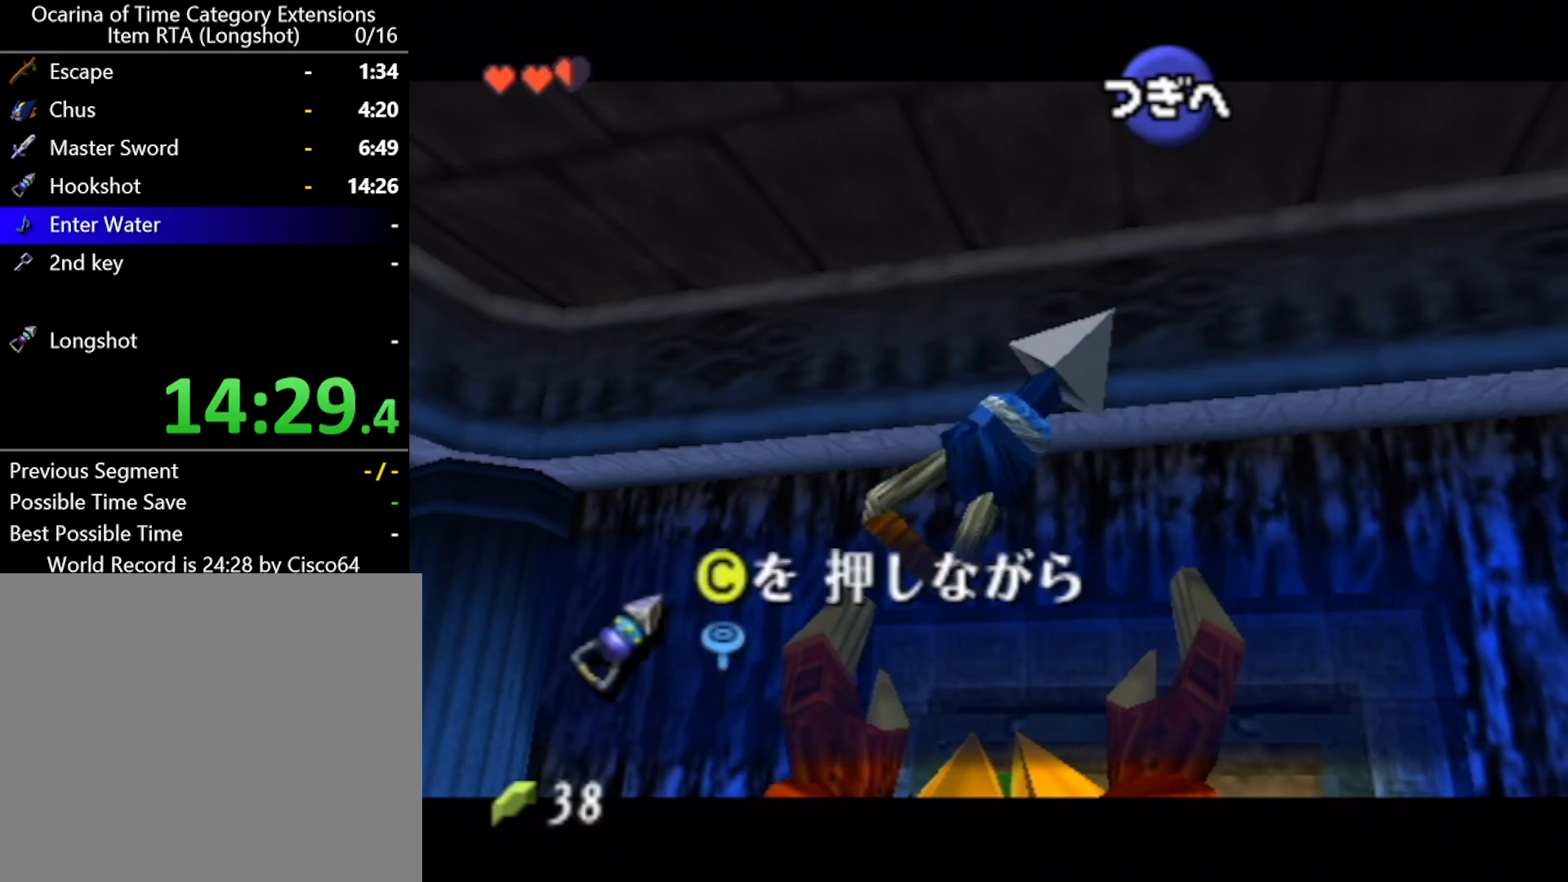
{"buttons": [], "left_stick": "center", "events": [[17, "B", "up"], [83, "A", "down"], [83, "B", "down"], [117, "A", "up"], [167, "B", "up"], [200, "A", "down"], [233, "B", "down"], [300, "B", "up"], [450, "A", "up"]]}
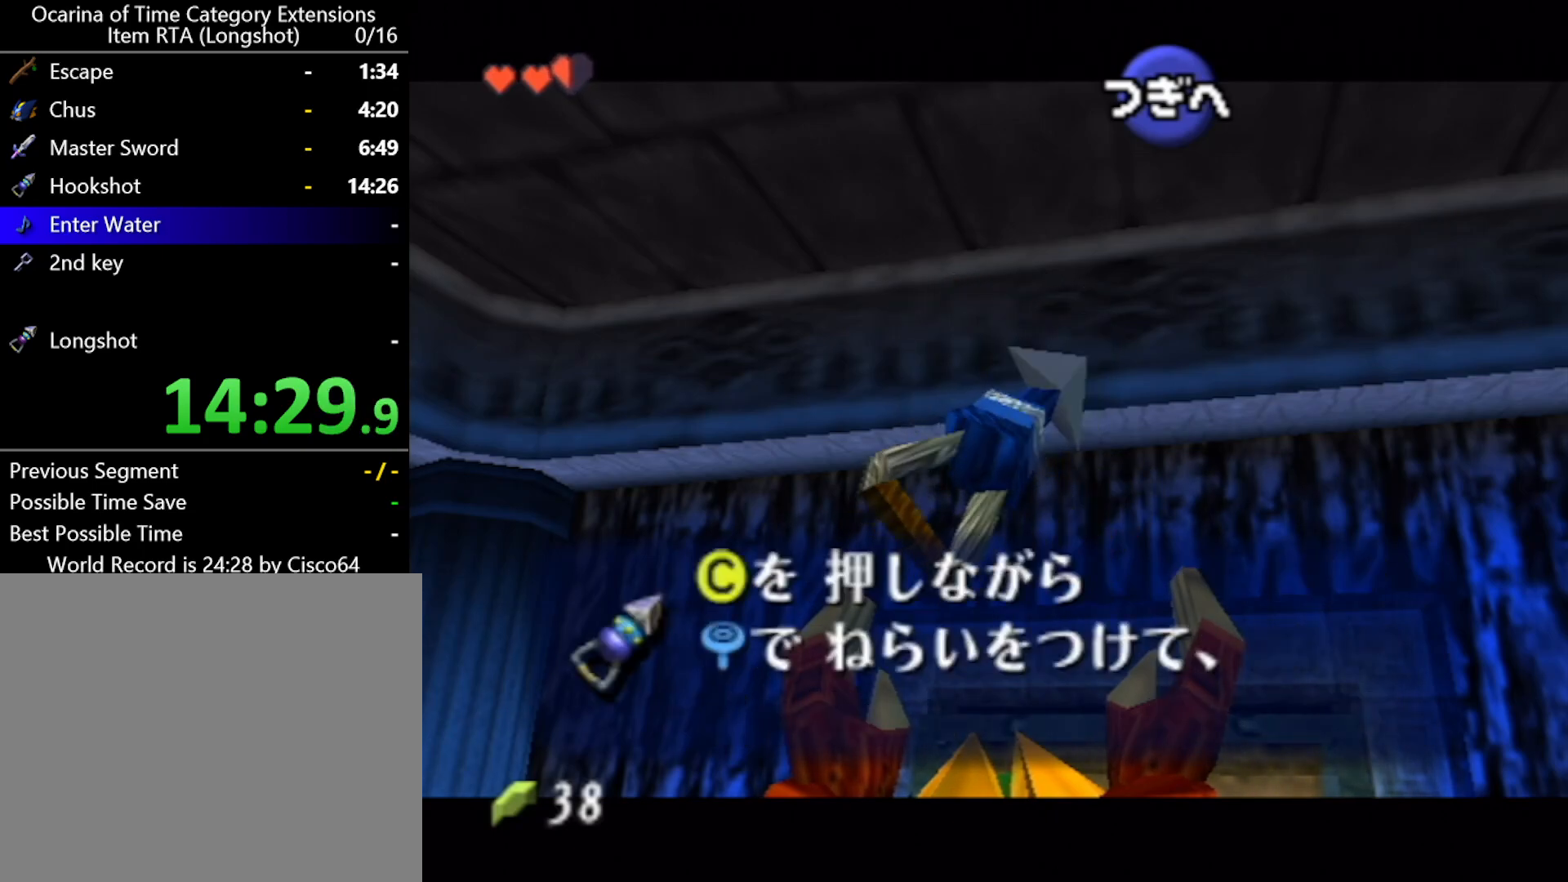
{"buttons": [], "left_stick": "center", "events": [[50, "B", "down"], [133, "B", "up"], [400, "A", "down"], [450, "A", "up"]]}
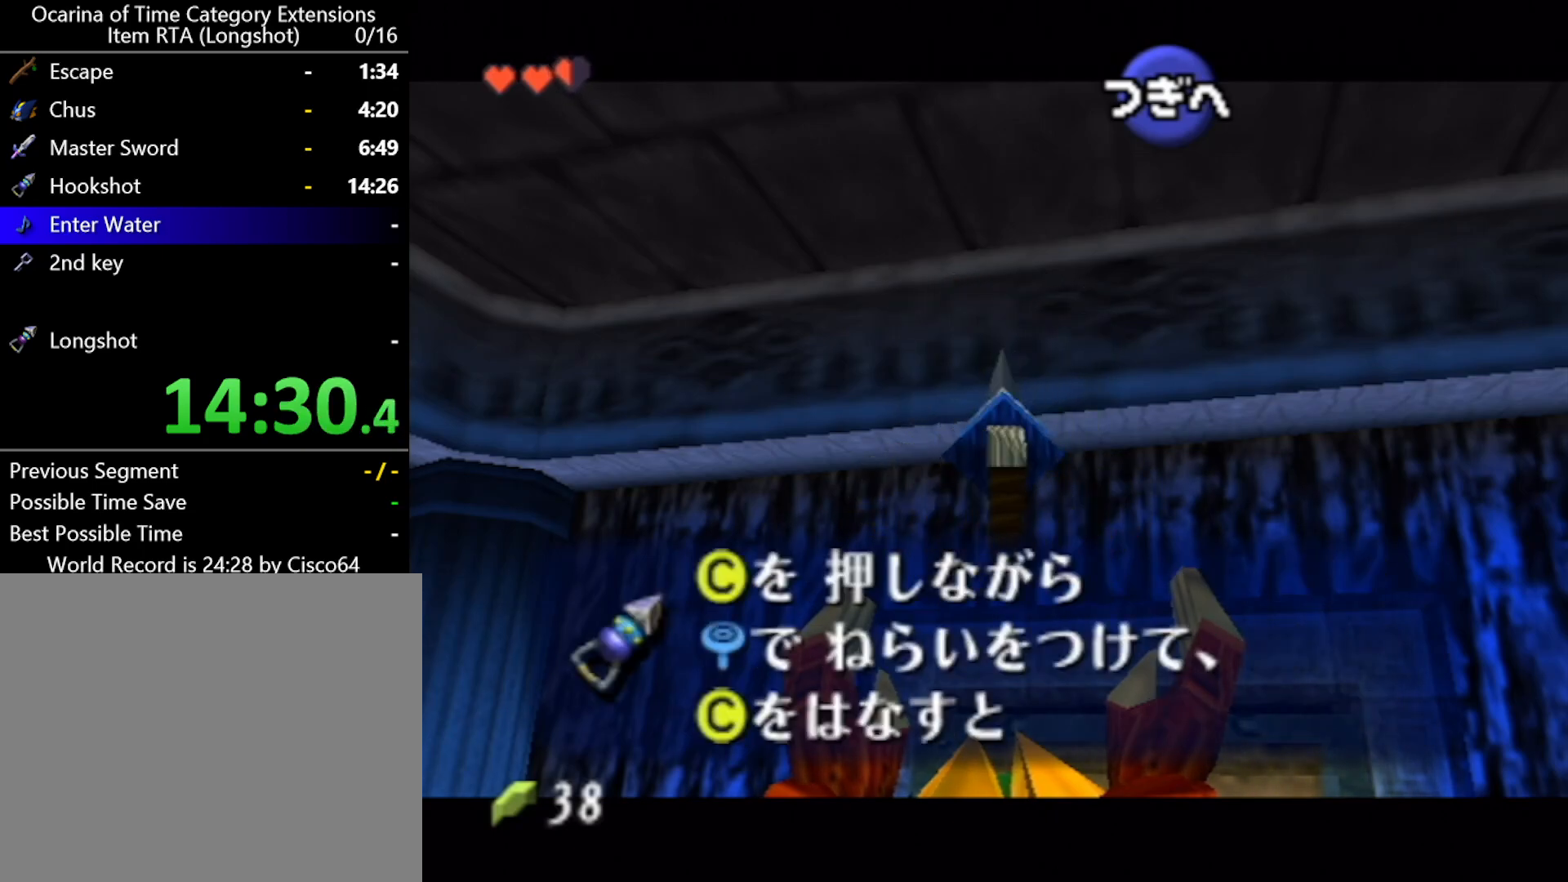
{"buttons": [], "left_stick": "center", "events": [[50, "A", "down"], [100, "A", "up"], [200, "A", "down"], [267, "A", "up"], [300, "A", "down"], [417, "A", "up"]]}
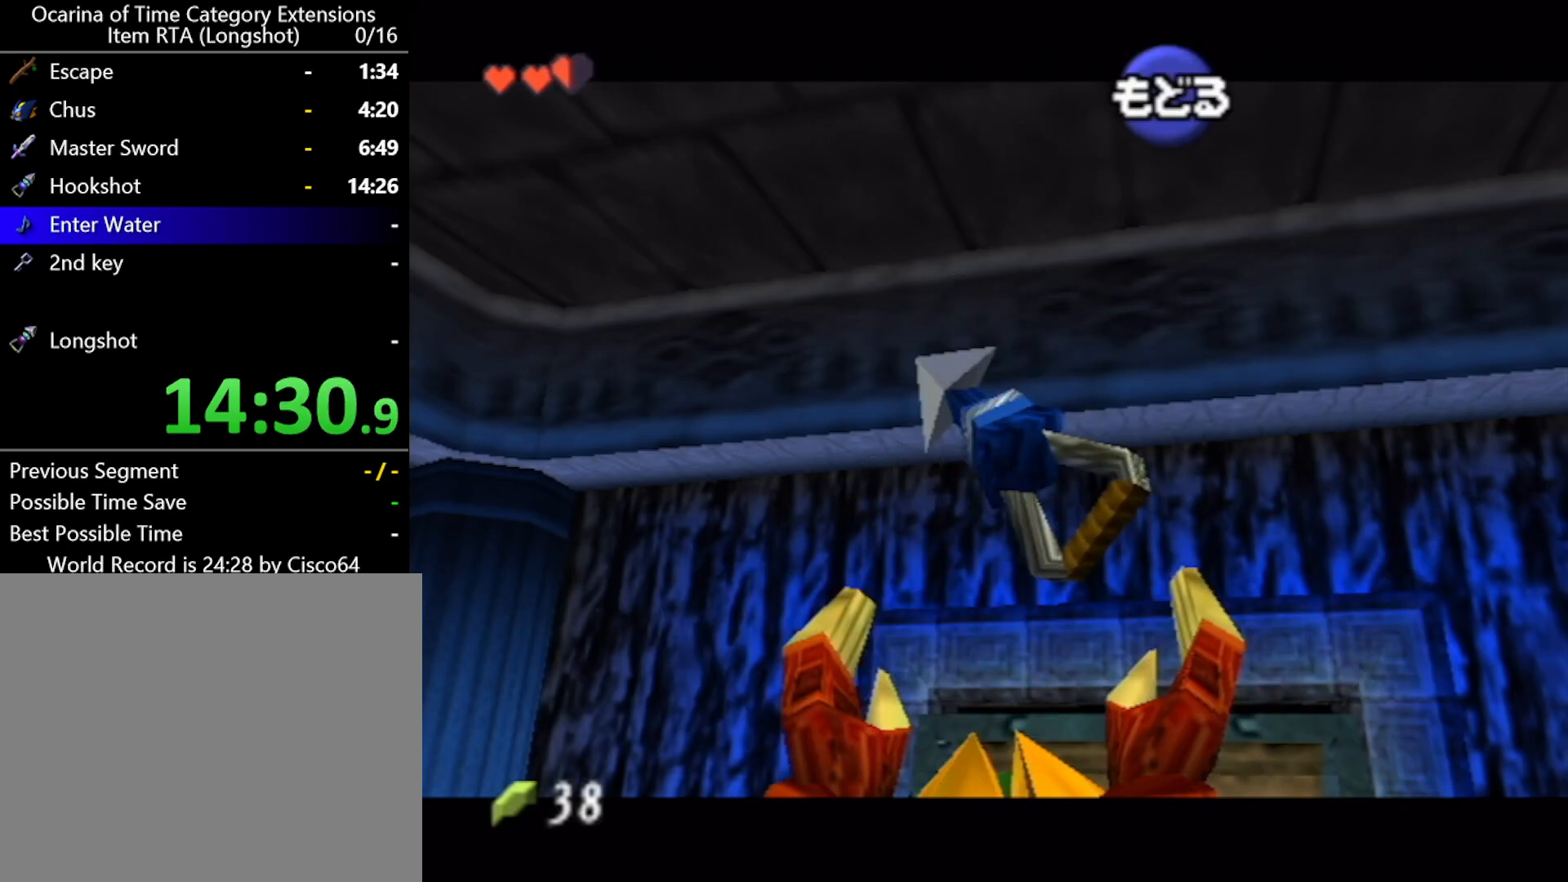
{"buttons": ["L1"], "left_stick": "center", "events": [[117, "left_stick", "right"], [383, "L1", "down"], [383, "left_stick", "center"]]}
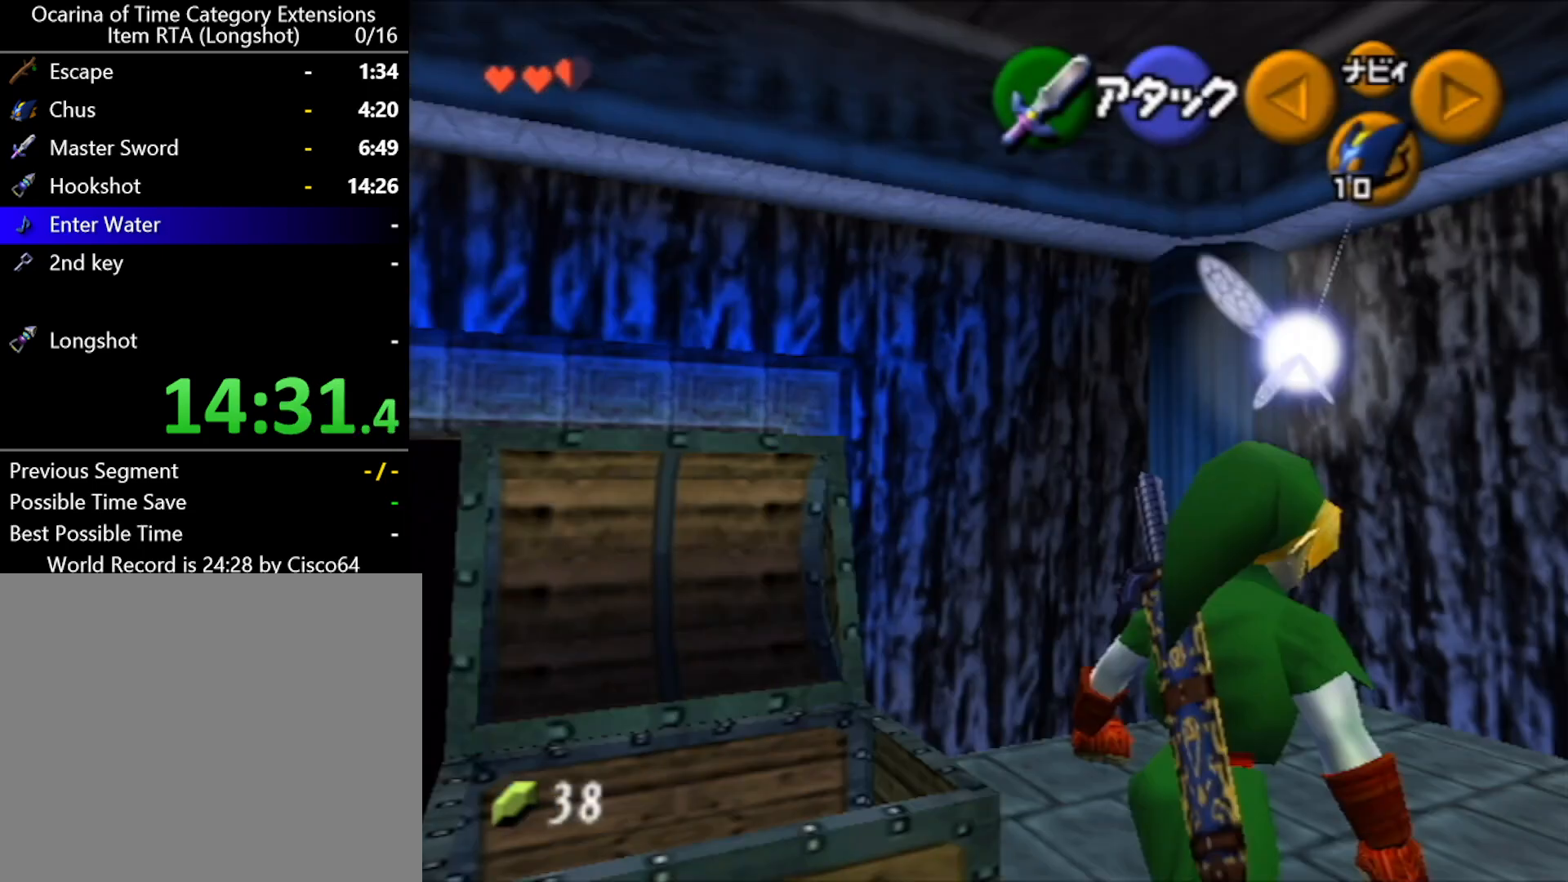
{"buttons": ["L1"], "left_stick": "left", "events": [[83, "left_stick", "left"], [117, "A", "down"], [167, "A", "up"], [267, "A", "down"], [300, "A", "up"], [383, "A", "down"], [450, "A", "up"]]}
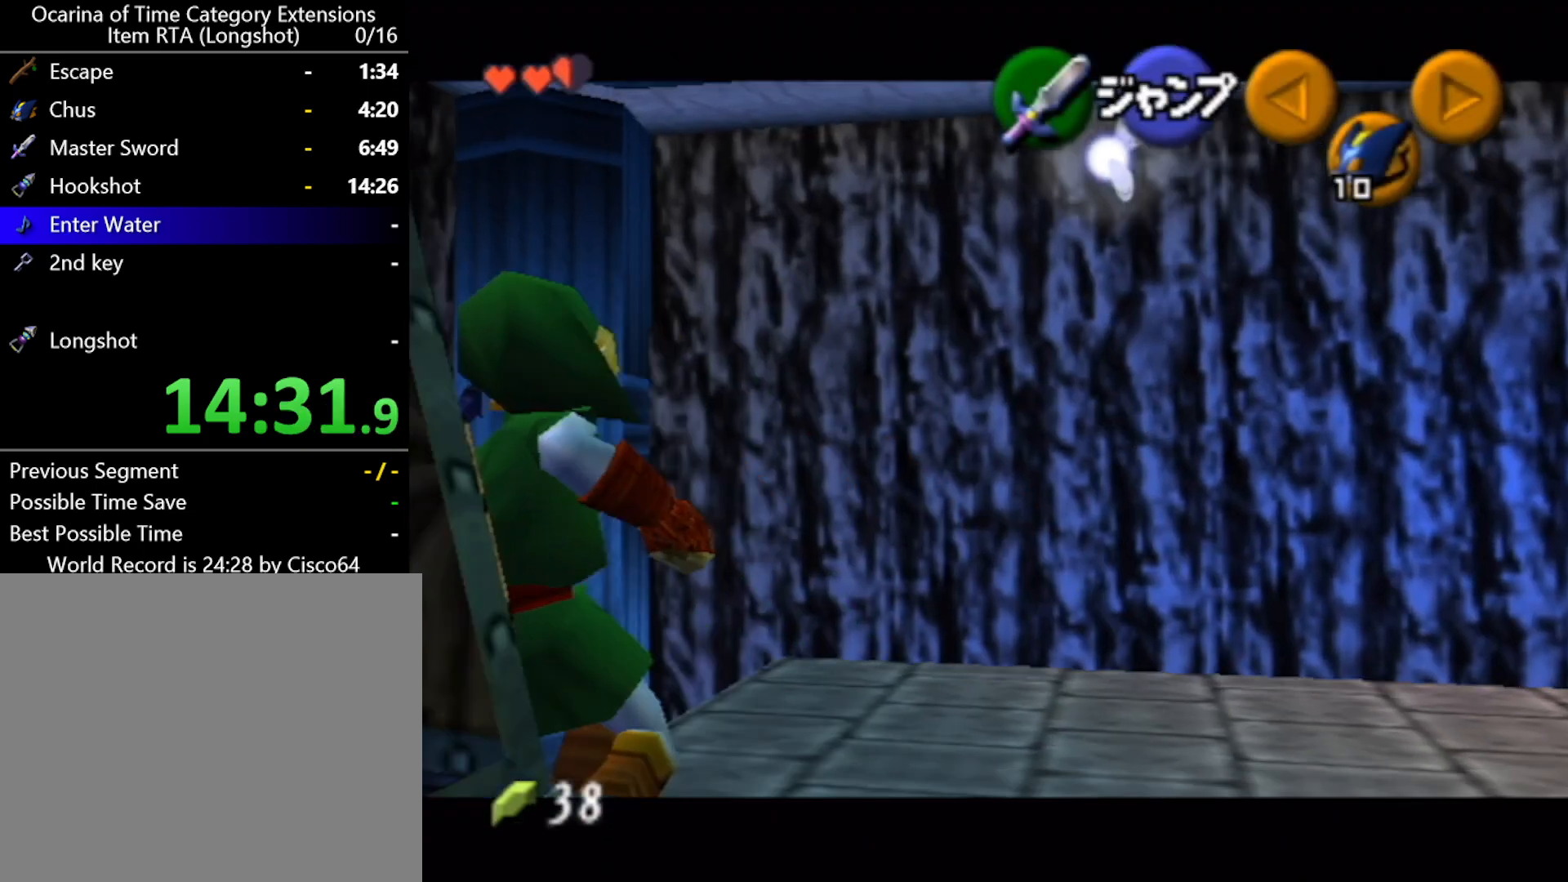
{"buttons": ["L1"], "left_stick": "right", "events": [[17, "A", "down"], [117, "A", "up"], [400, "left_stick", "center"], [450, "left_stick", "right"]]}
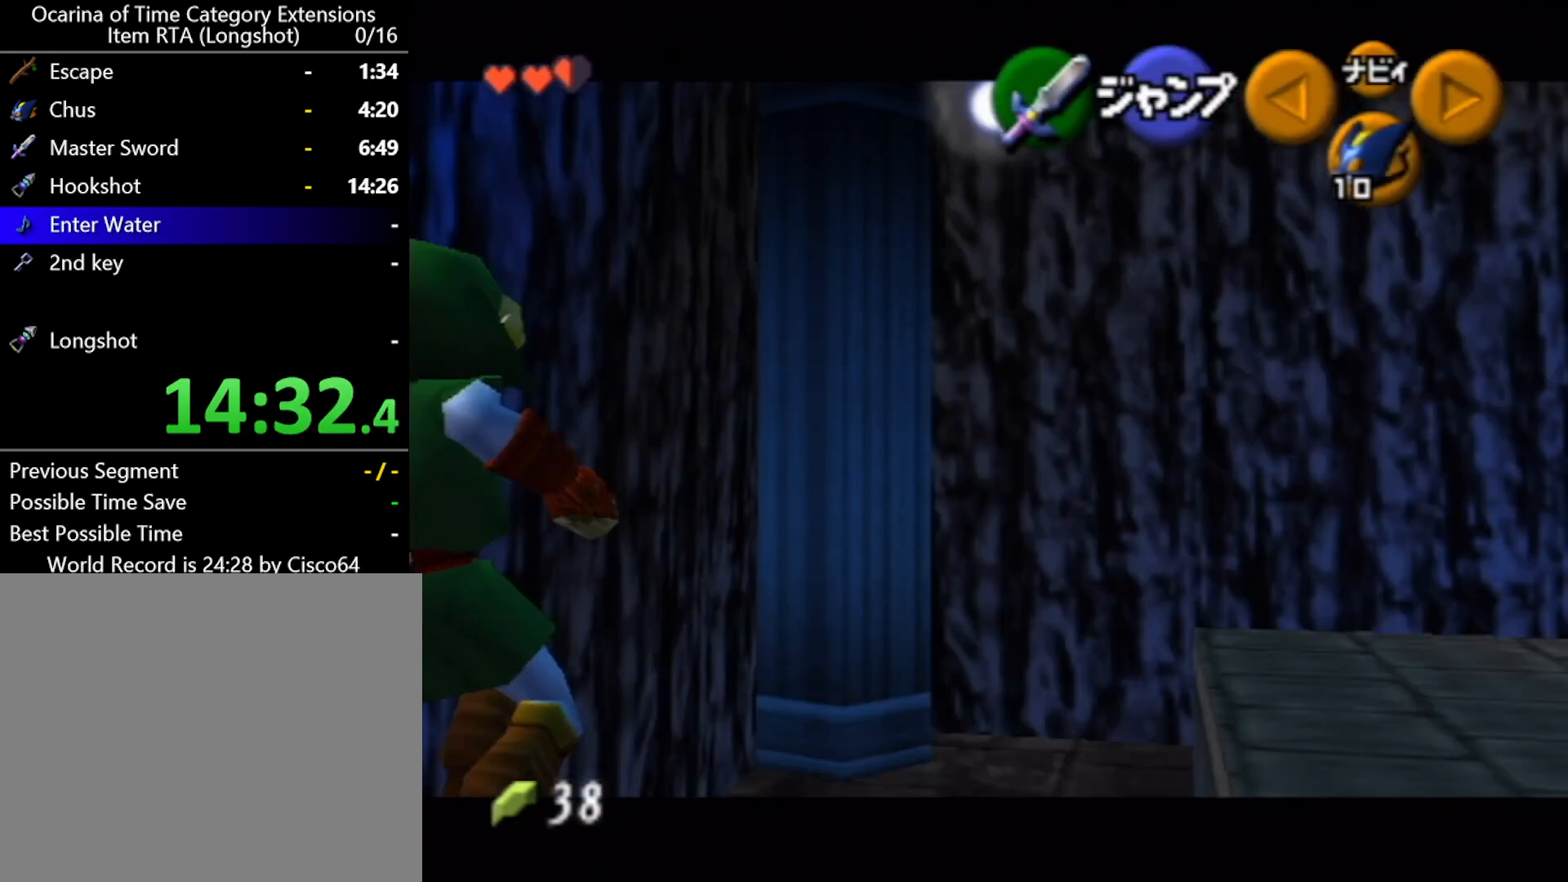
{"buttons": ["L1", "START"], "left_stick": "center", "events": [[200, "A", "down"], [300, "A", "up"], [367, "A", "down"], [417, "A", "up"], [467, "left_stick", "center"], [483, "START", "down"]]}
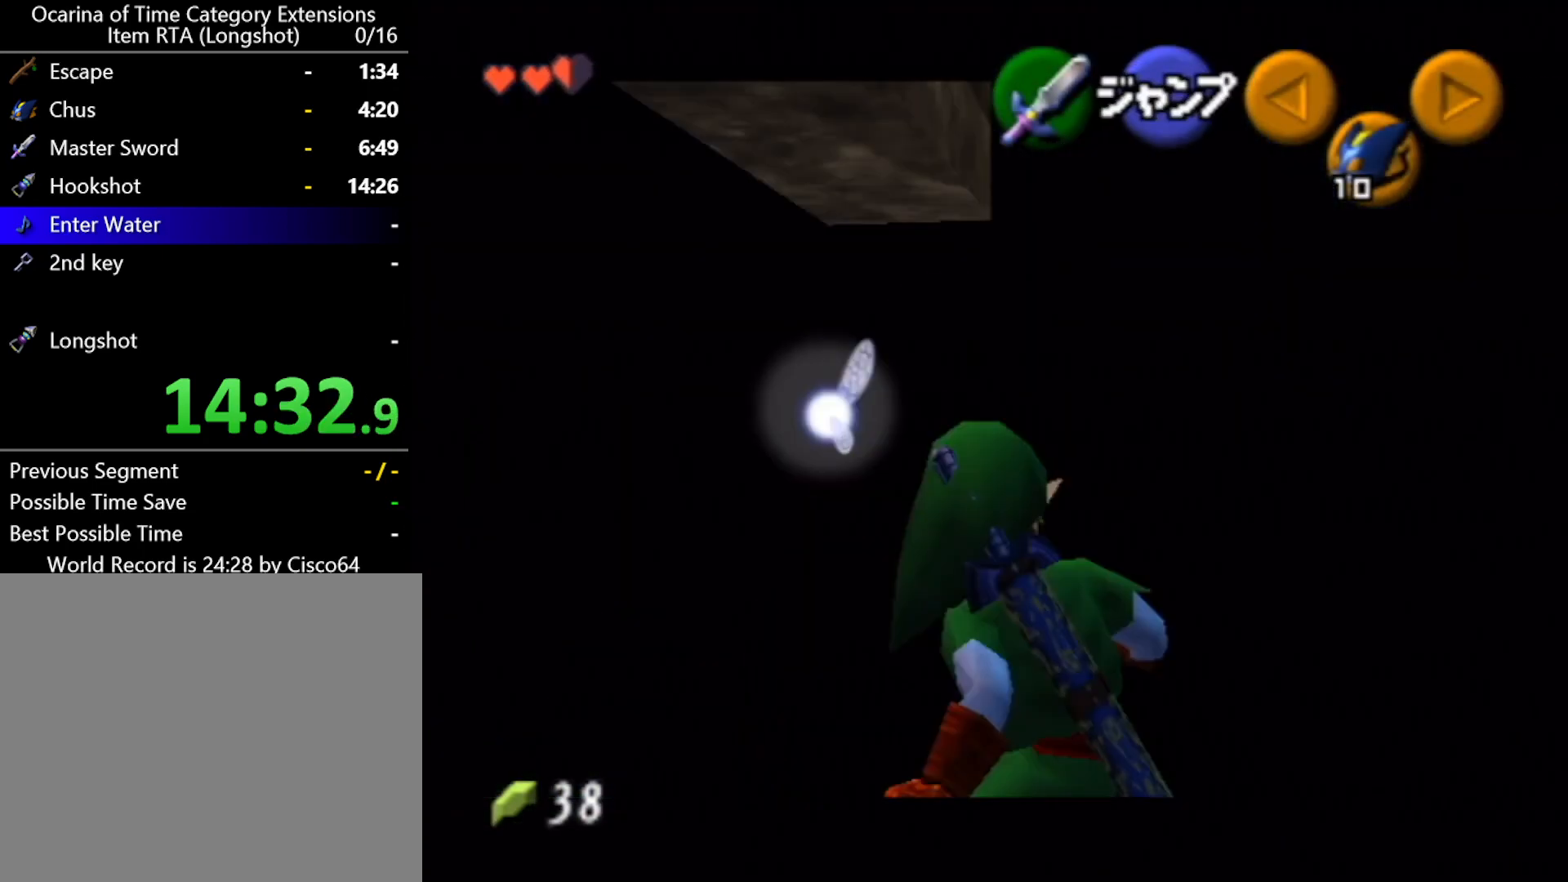
{"buttons": ["START"], "left_stick": "center", "events": [[117, "L1", "up"]]}
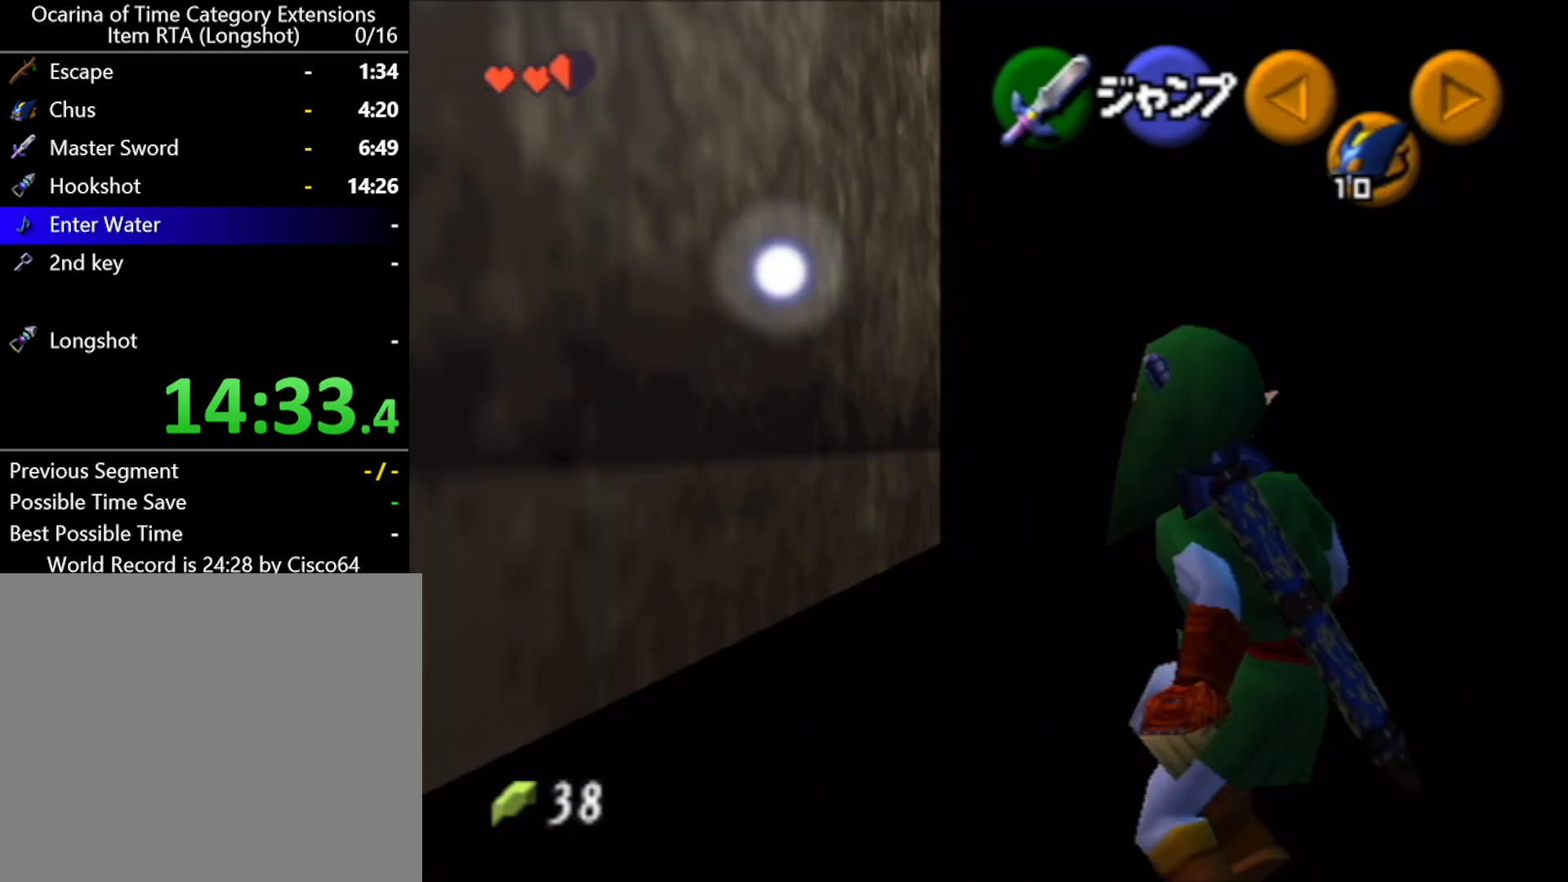
{"buttons": [], "left_stick": "center", "events": [[117, "START", "up"]]}
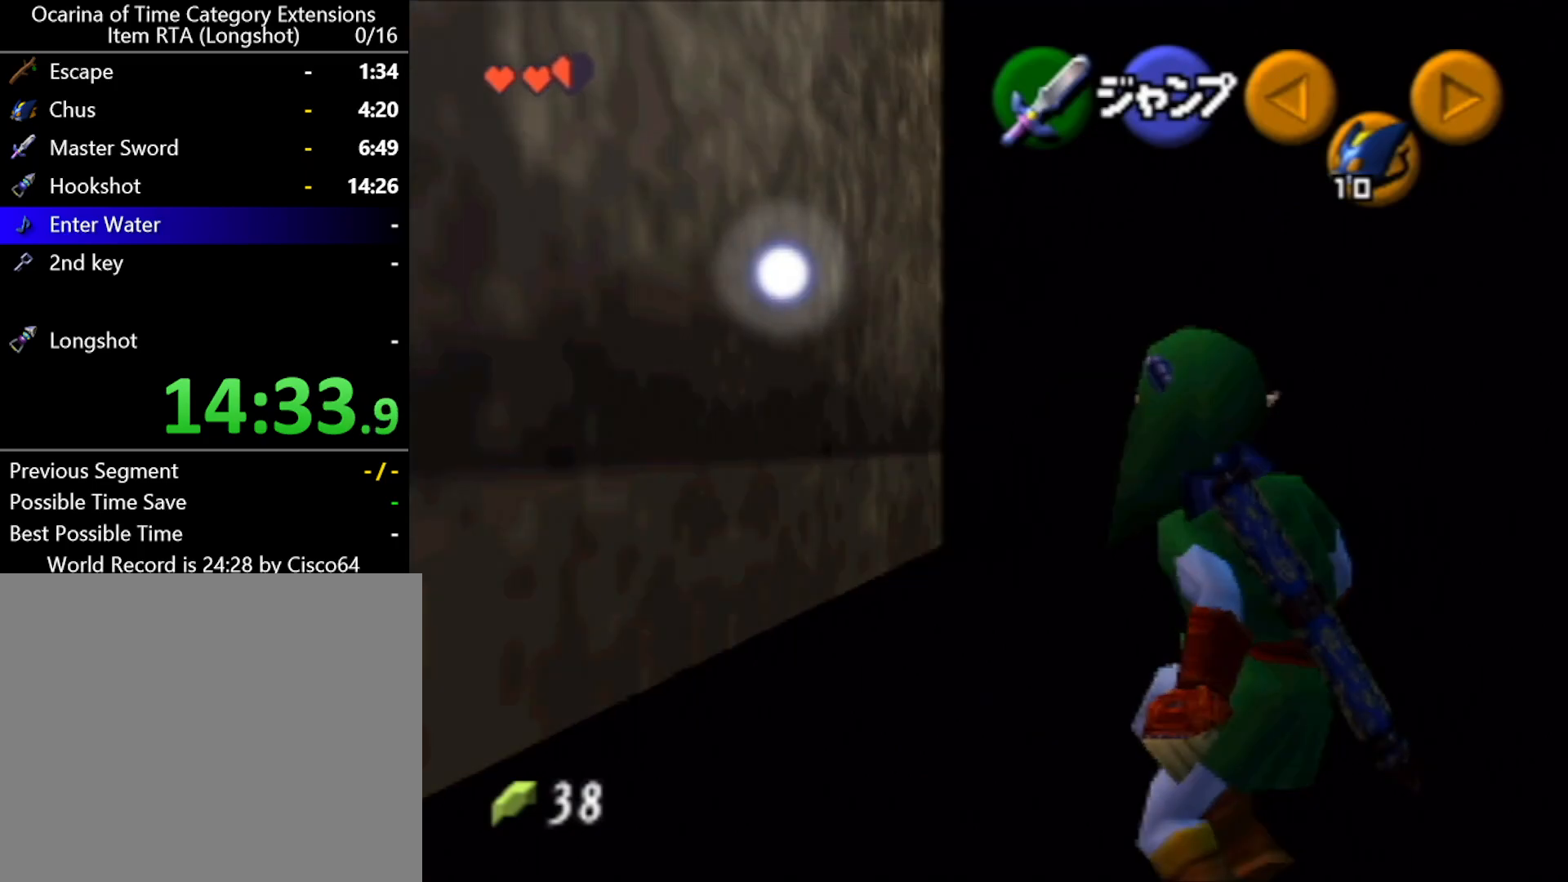
{"buttons": [], "left_stick": "center", "events": []}
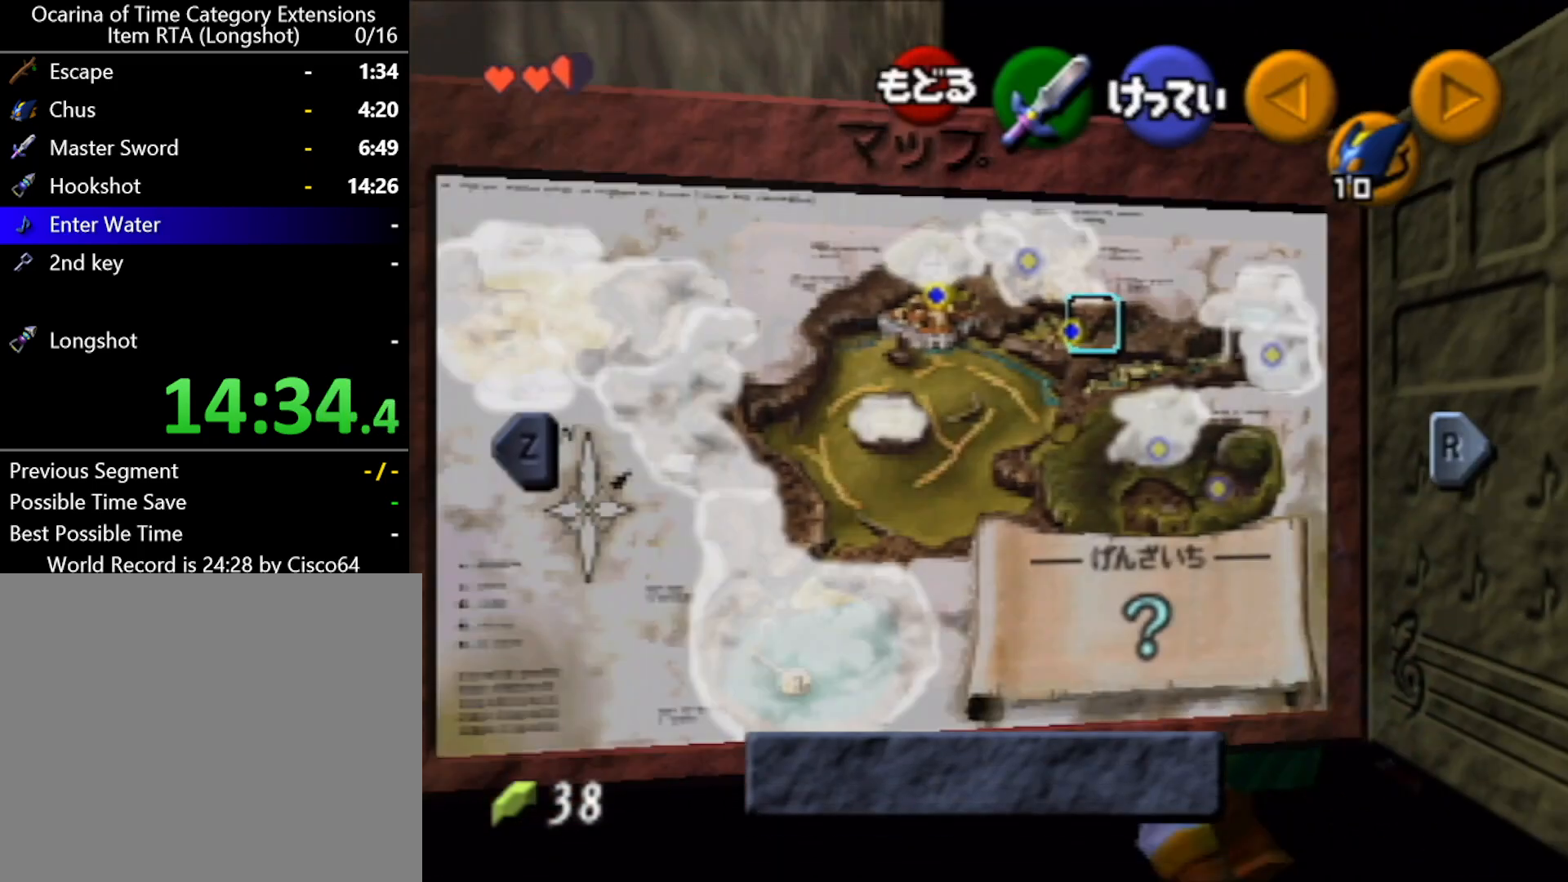
{"buttons": [], "left_stick": "center", "events": [[100, "L1", "down"], [233, "L1", "up"]]}
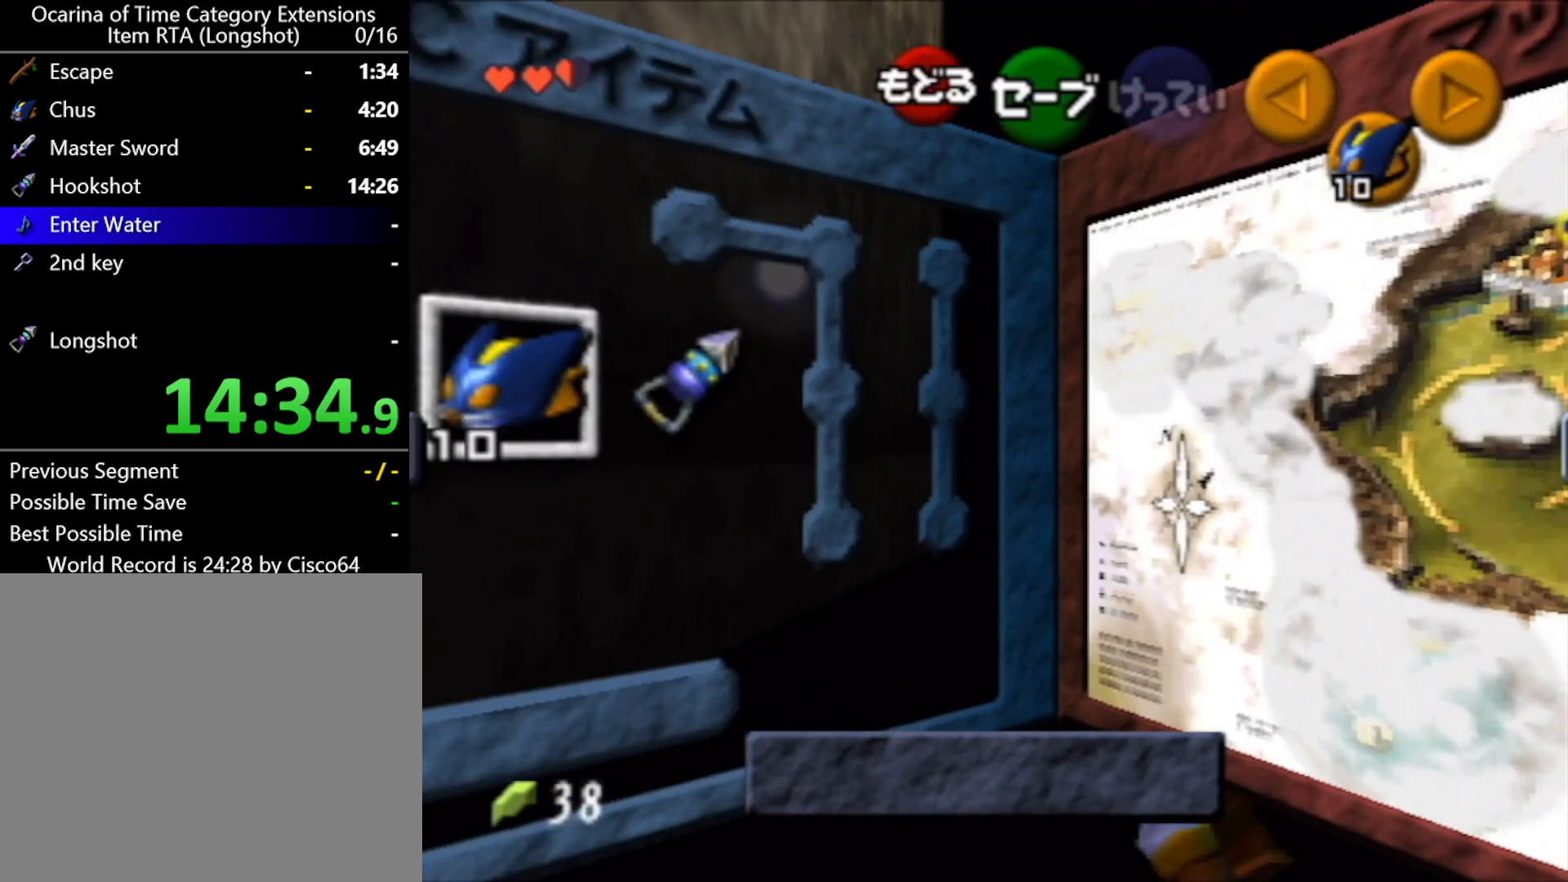
{"buttons": [], "left_stick": "center", "events": [[217, "left_stick", "left"], [233, "X", "down"], [333, "X", "up"], [367, "left_stick", "center"]]}
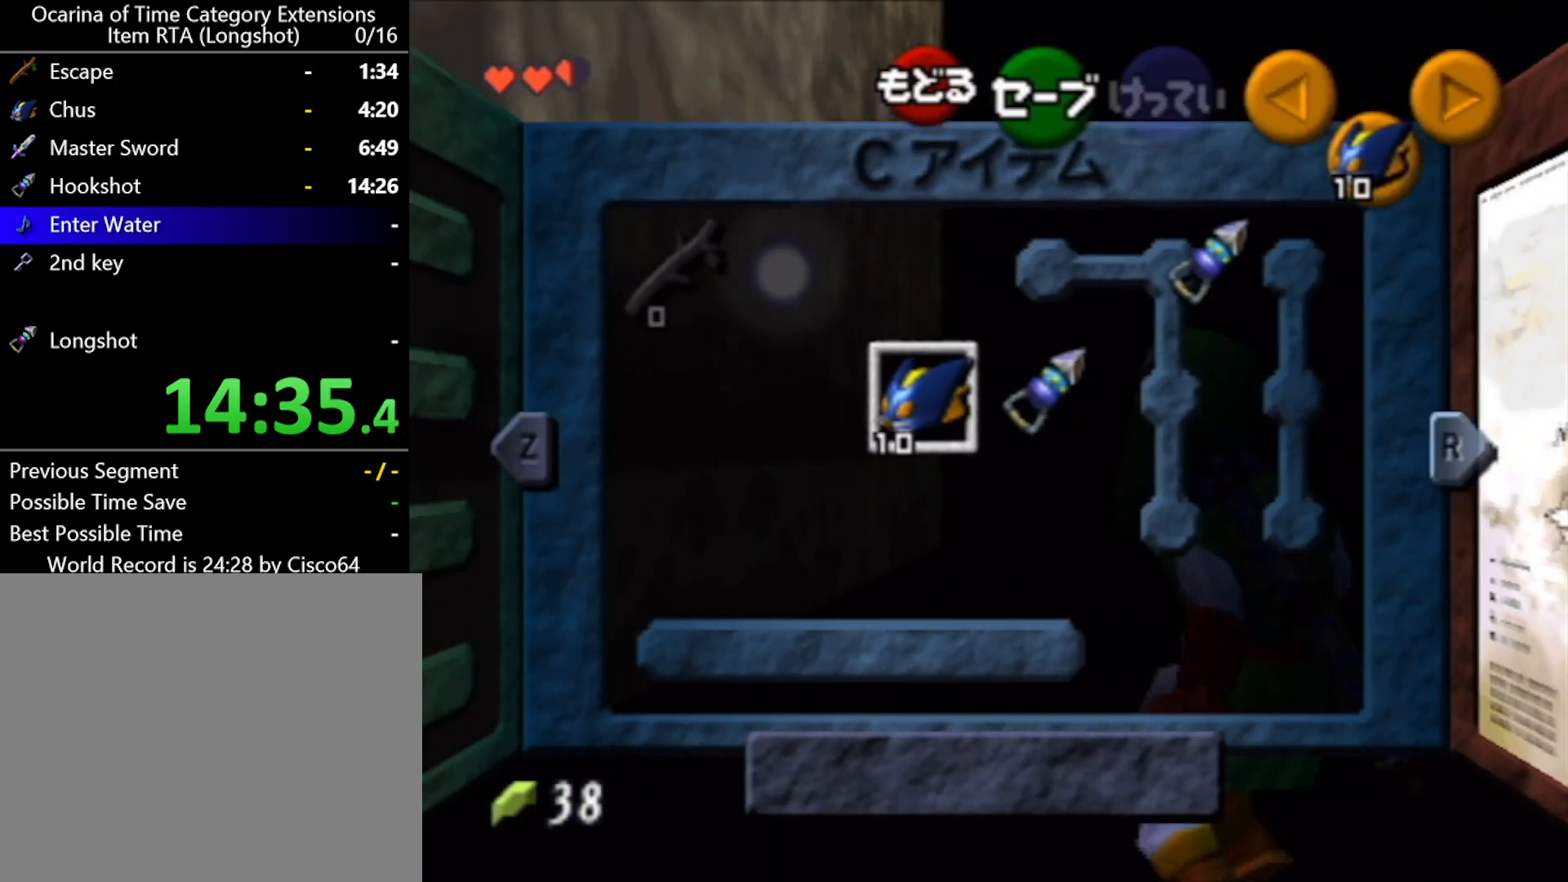
{"buttons": [], "left_stick": "center", "events": [[133, "L1", "down"], [233, "L1", "up"]]}
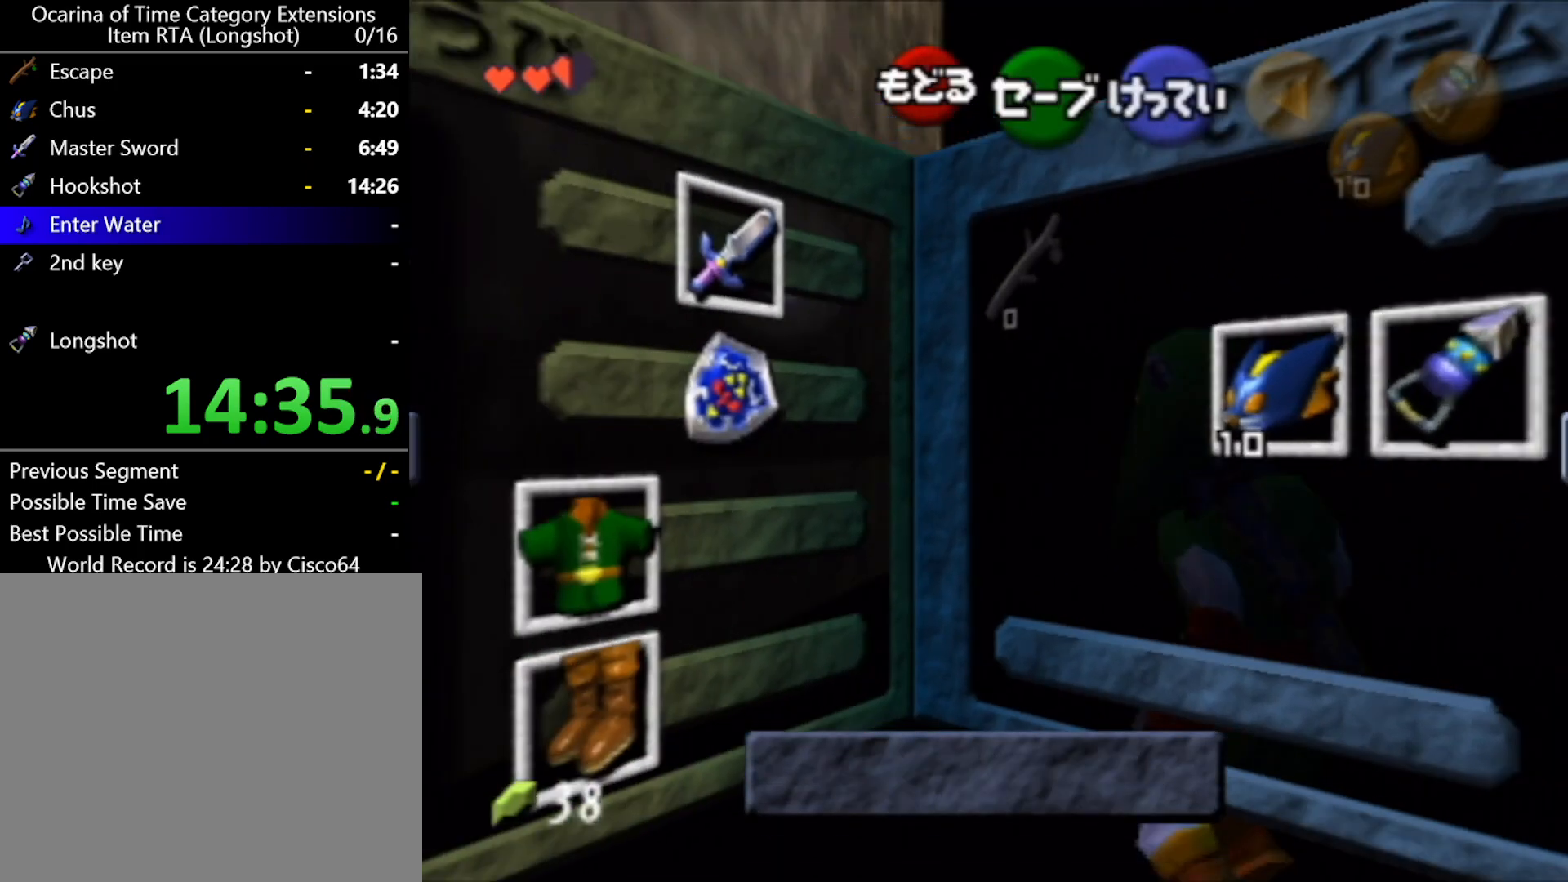
{"buttons": [], "left_stick": "center", "events": [[267, "left_stick", "left"], [333, "left_stick", "down-left"], [400, "A", "down"], [450, "A", "up"], [450, "left_stick", "center"]]}
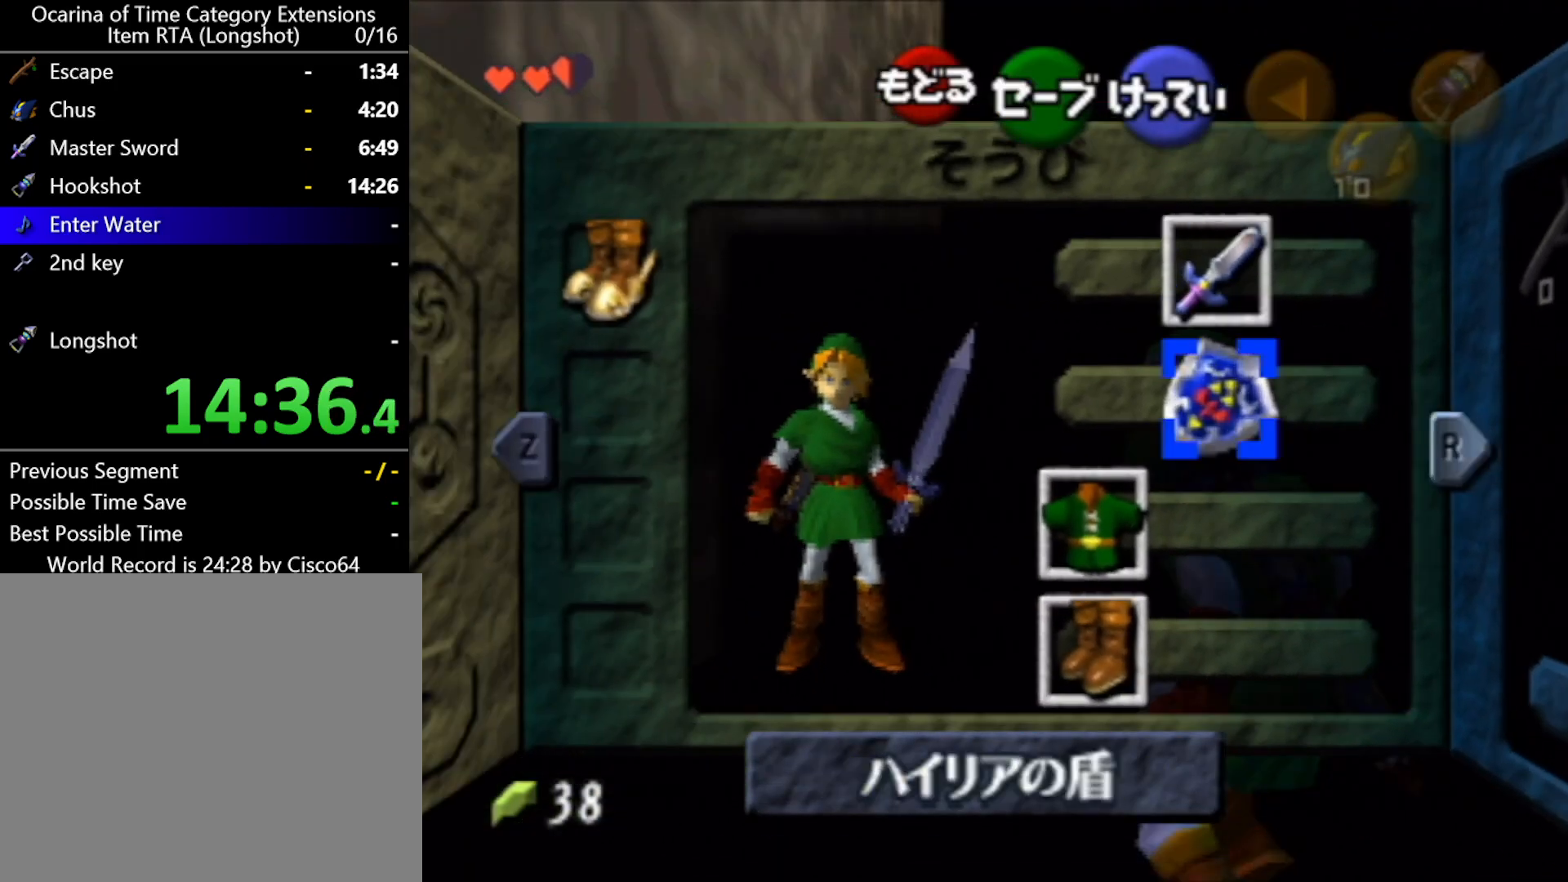
{"buttons": ["START"], "left_stick": "center", "events": [[267, "START", "down"]]}
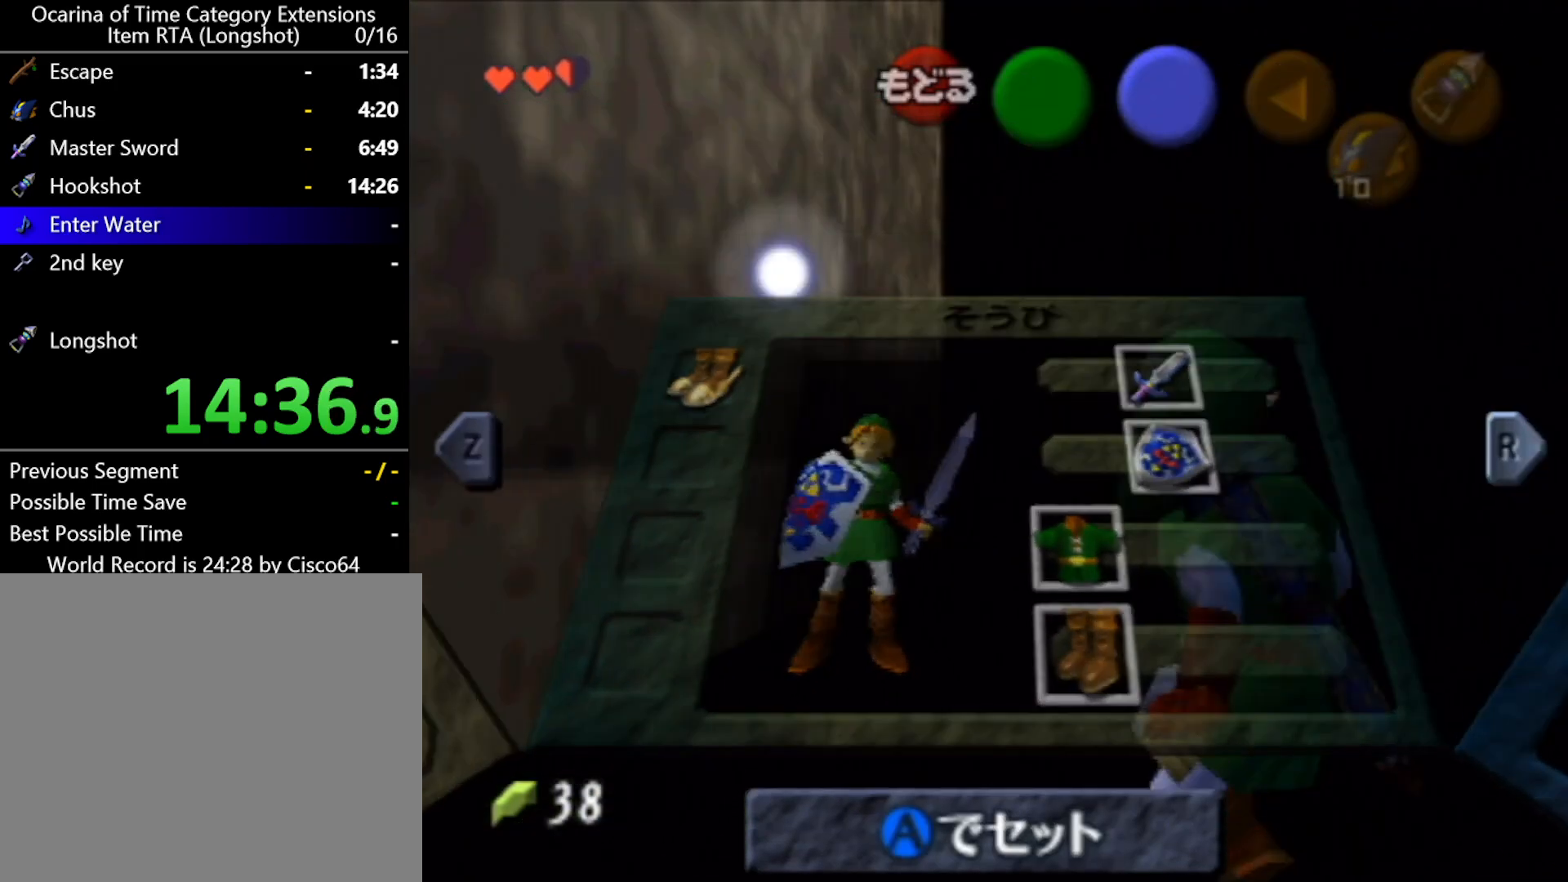
{"buttons": [], "left_stick": "center", "events": [[233, "START", "up"]]}
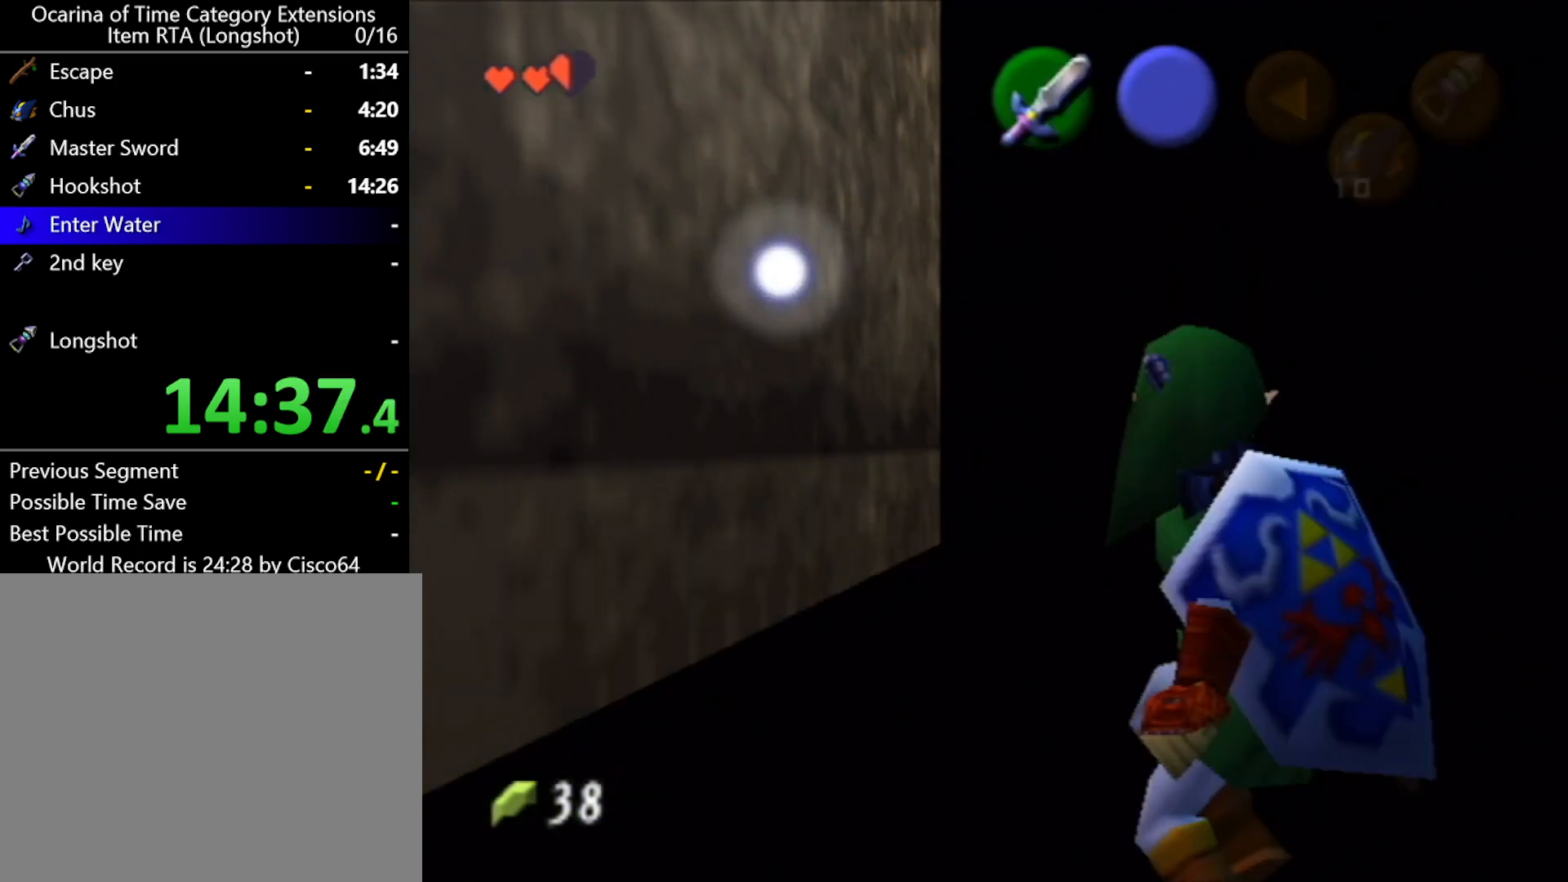
{"buttons": [], "left_stick": "center", "events": []}
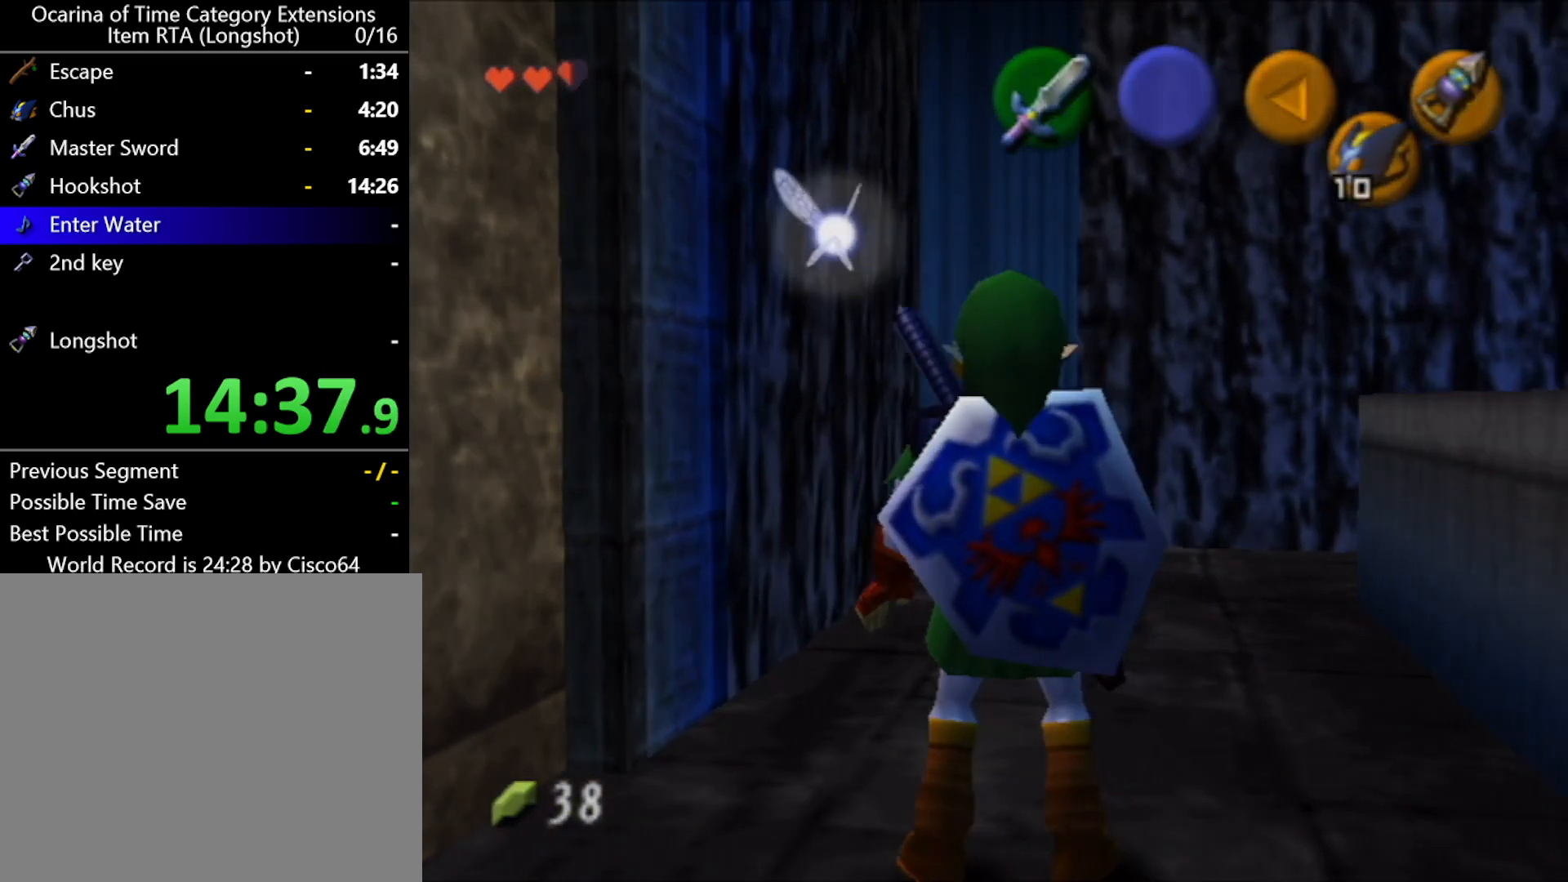
{"buttons": [], "left_stick": "center", "events": []}
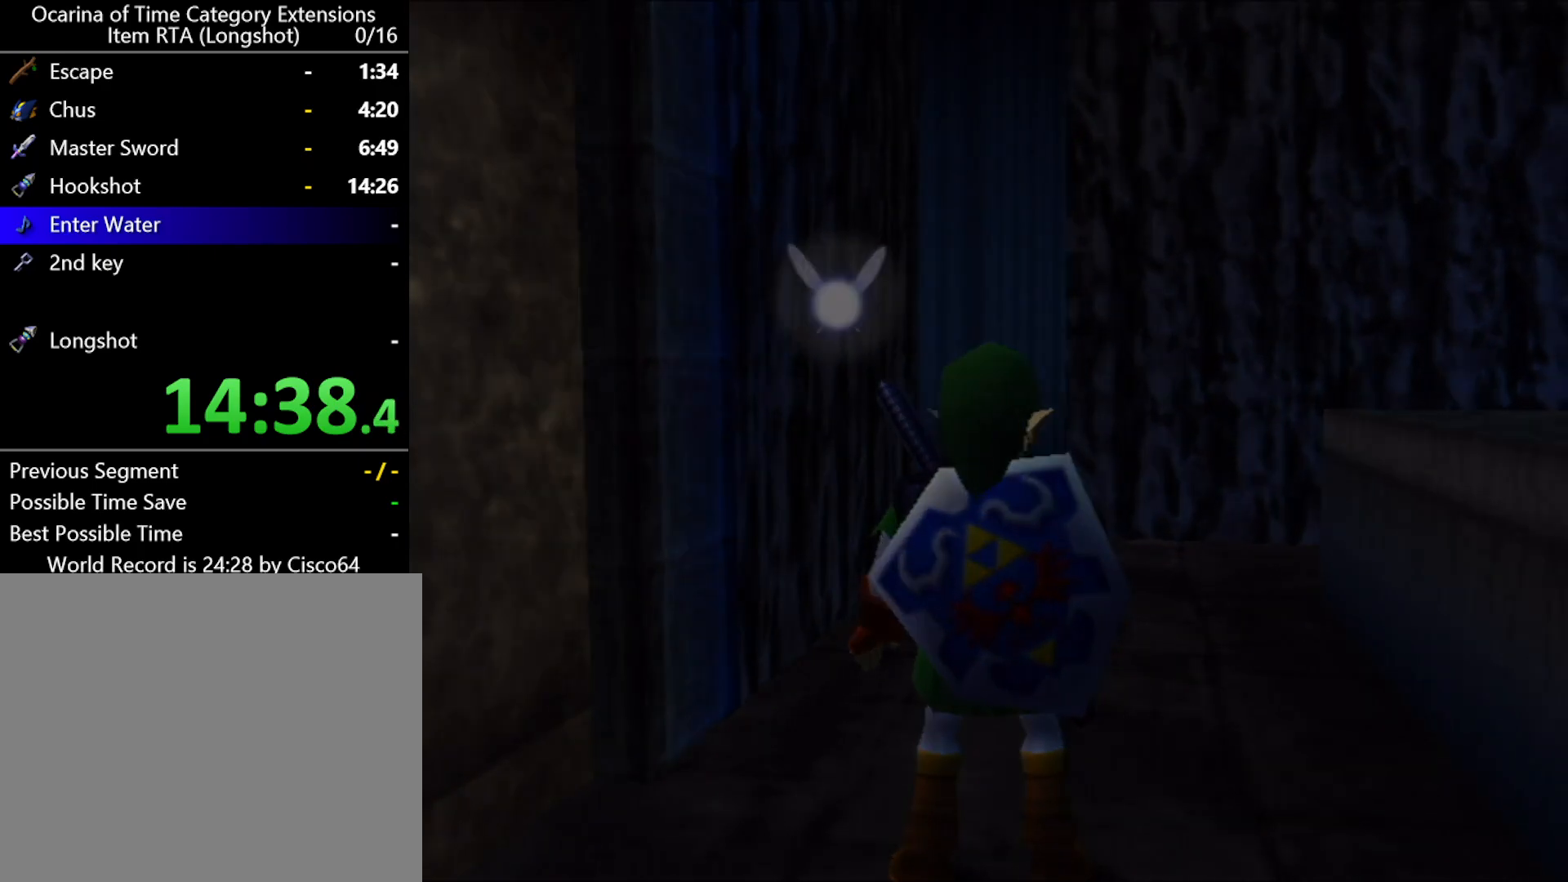
{"buttons": [], "left_stick": "center", "events": []}
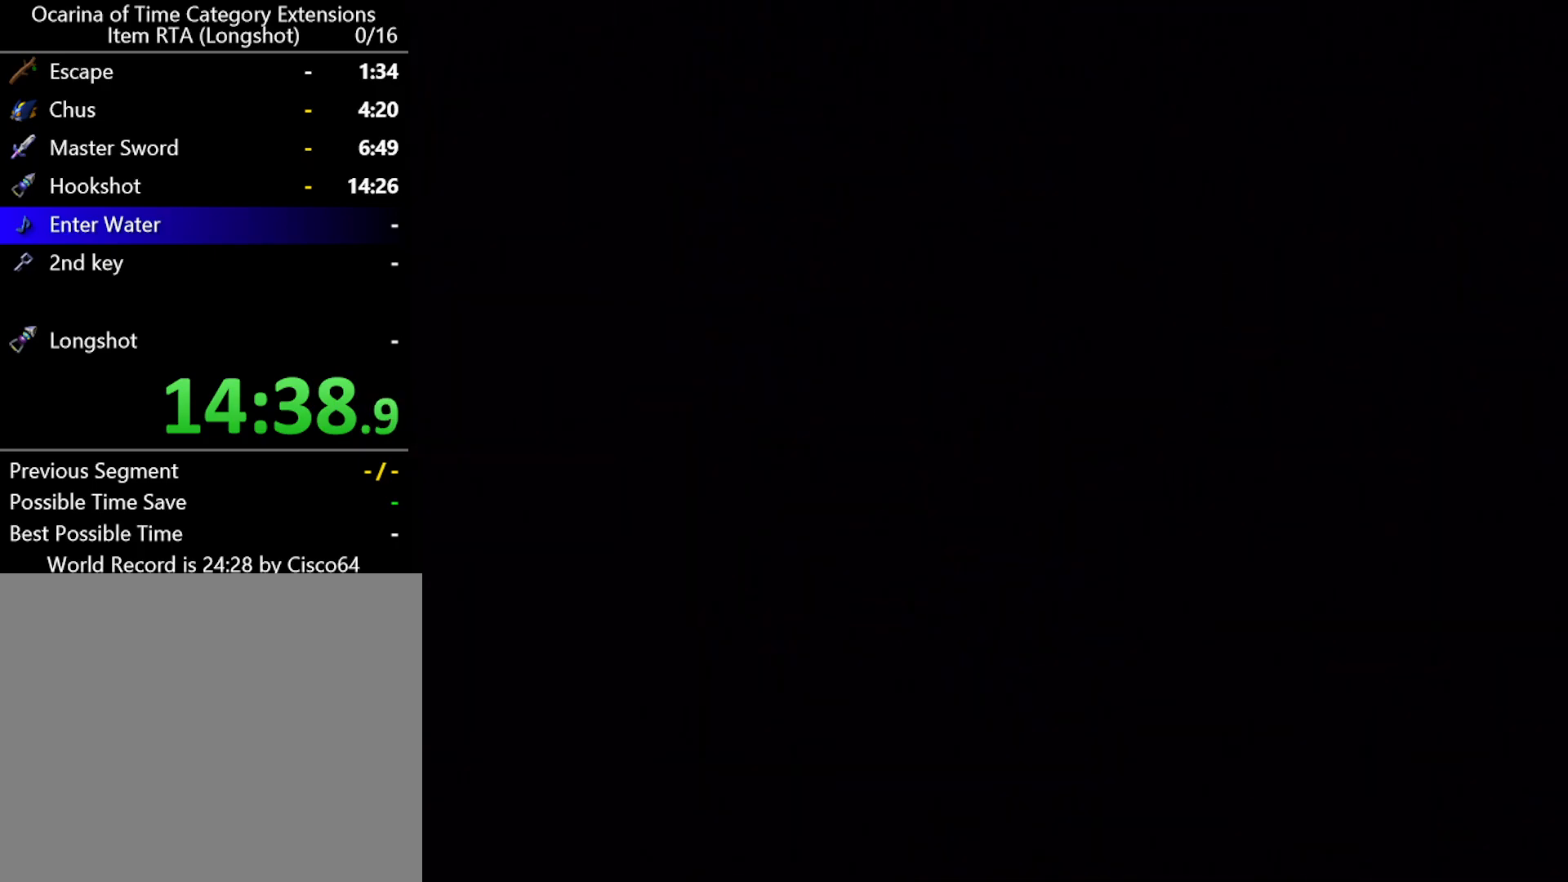
{"buttons": [], "left_stick": "down", "events": [[150, "left_stick", "down"]]}
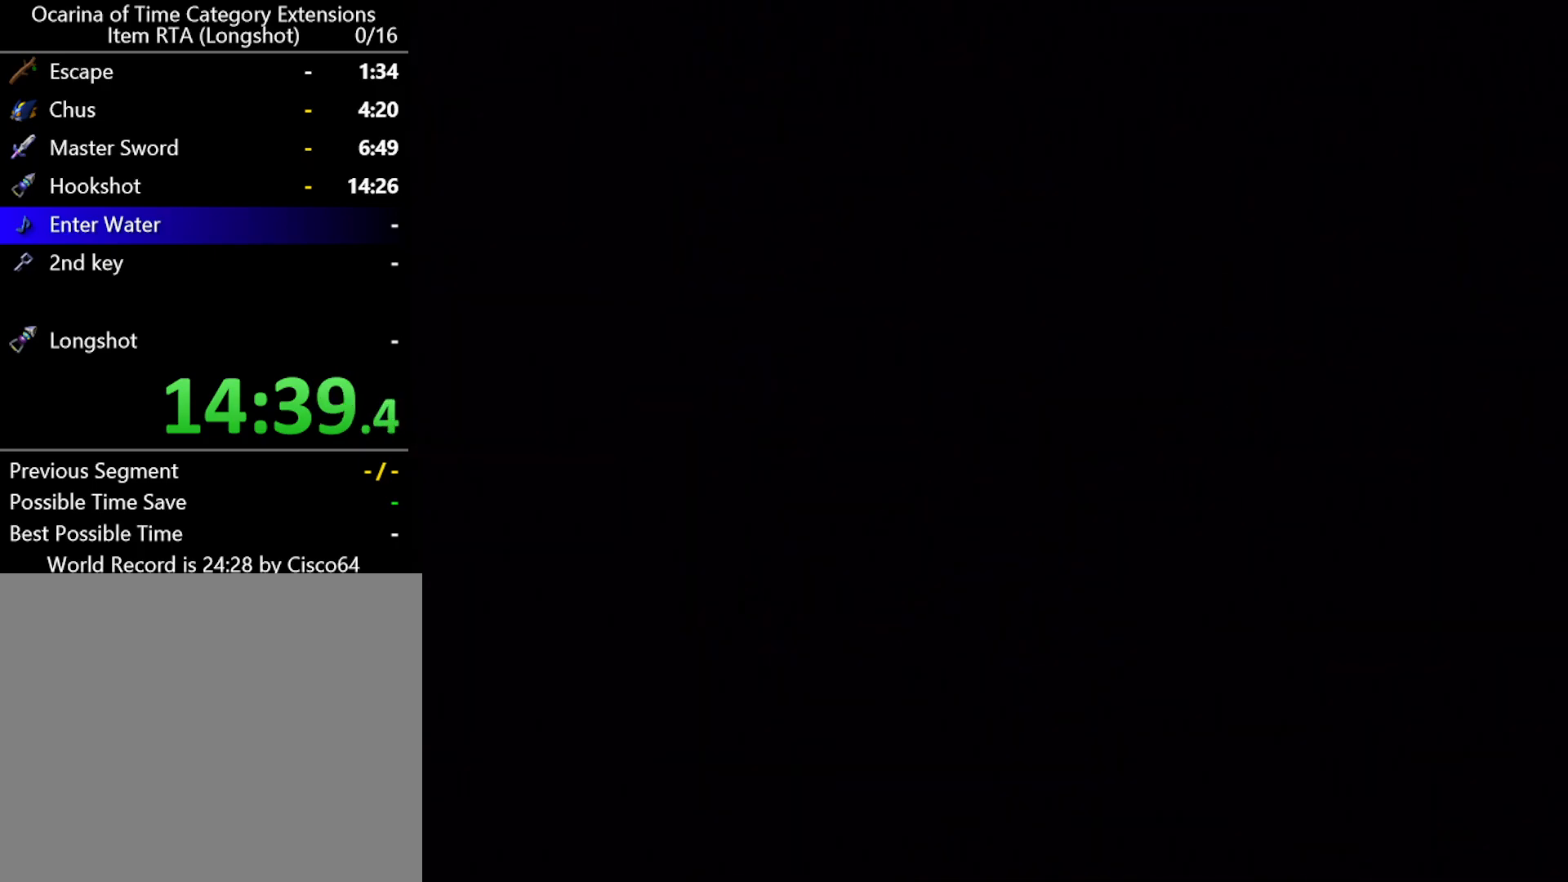
{"buttons": [], "left_stick": "down", "events": []}